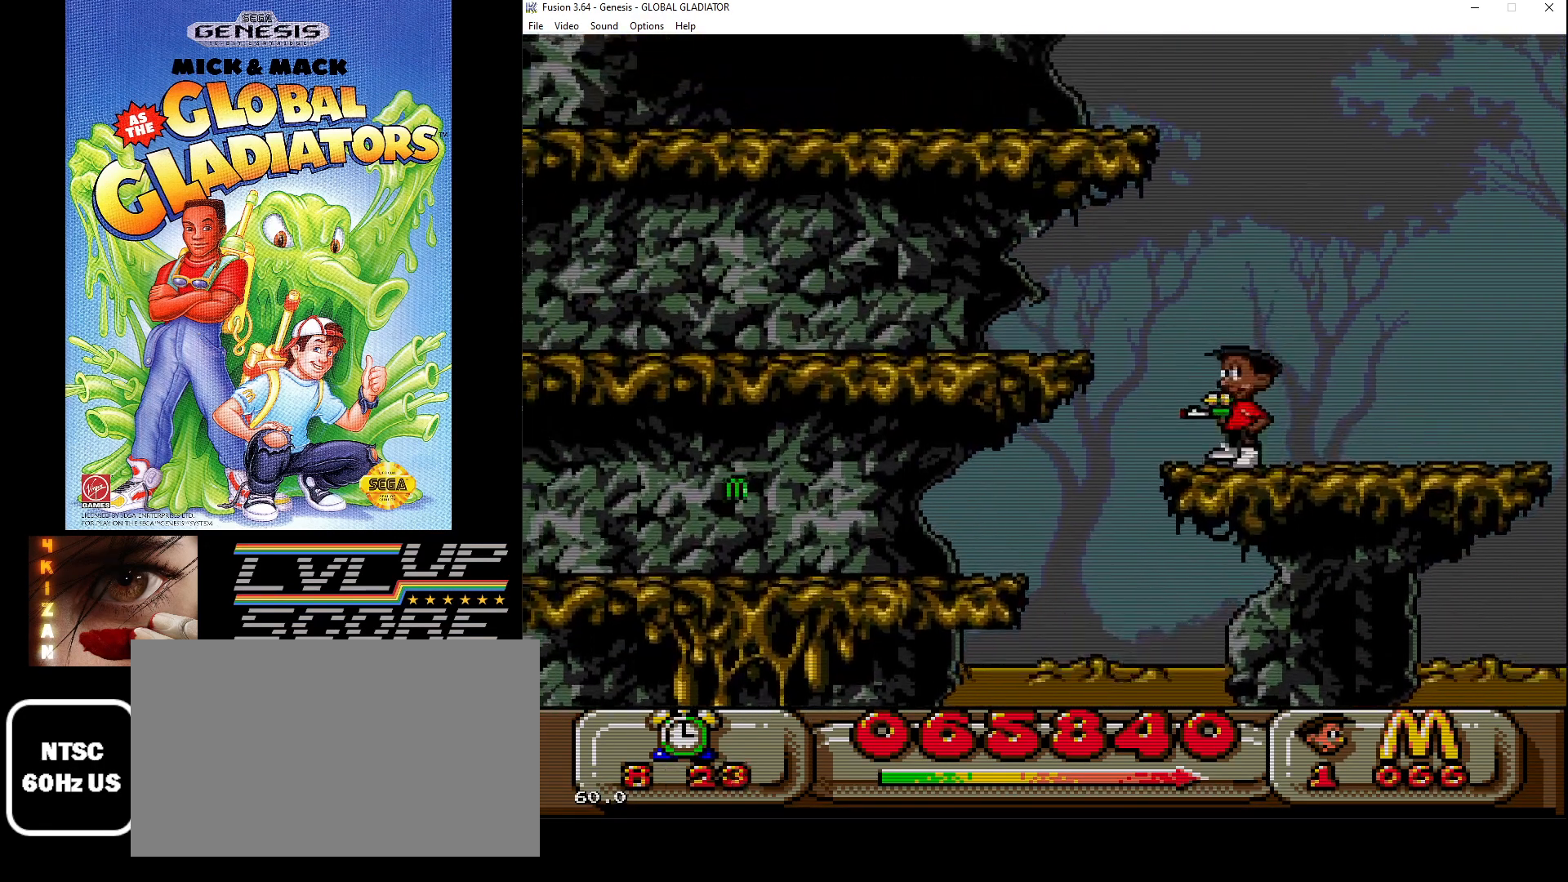
Gameplay with a controller (Xbox layout); each line is a JSON object with the inputs held at the frame after it. "events" lists button and stick changes between this image and that frame as [ms after this image, input, new state], when the widget could be followed in between. Not read: L1 L2 L3 R1 R2 R3.
{"buttons": [], "events": []}
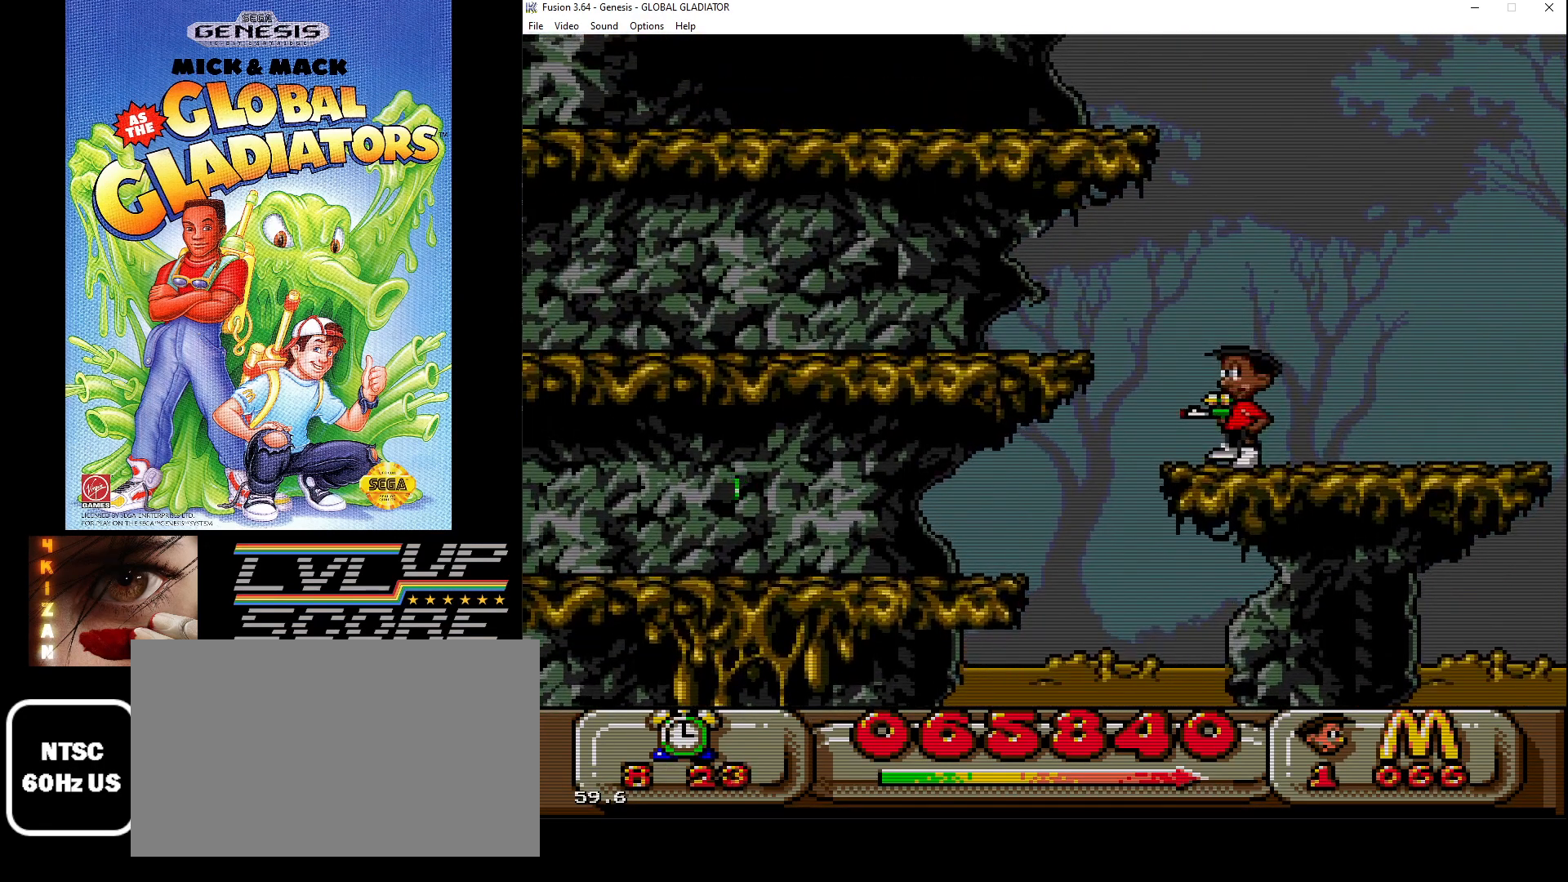
{"buttons": [], "events": []}
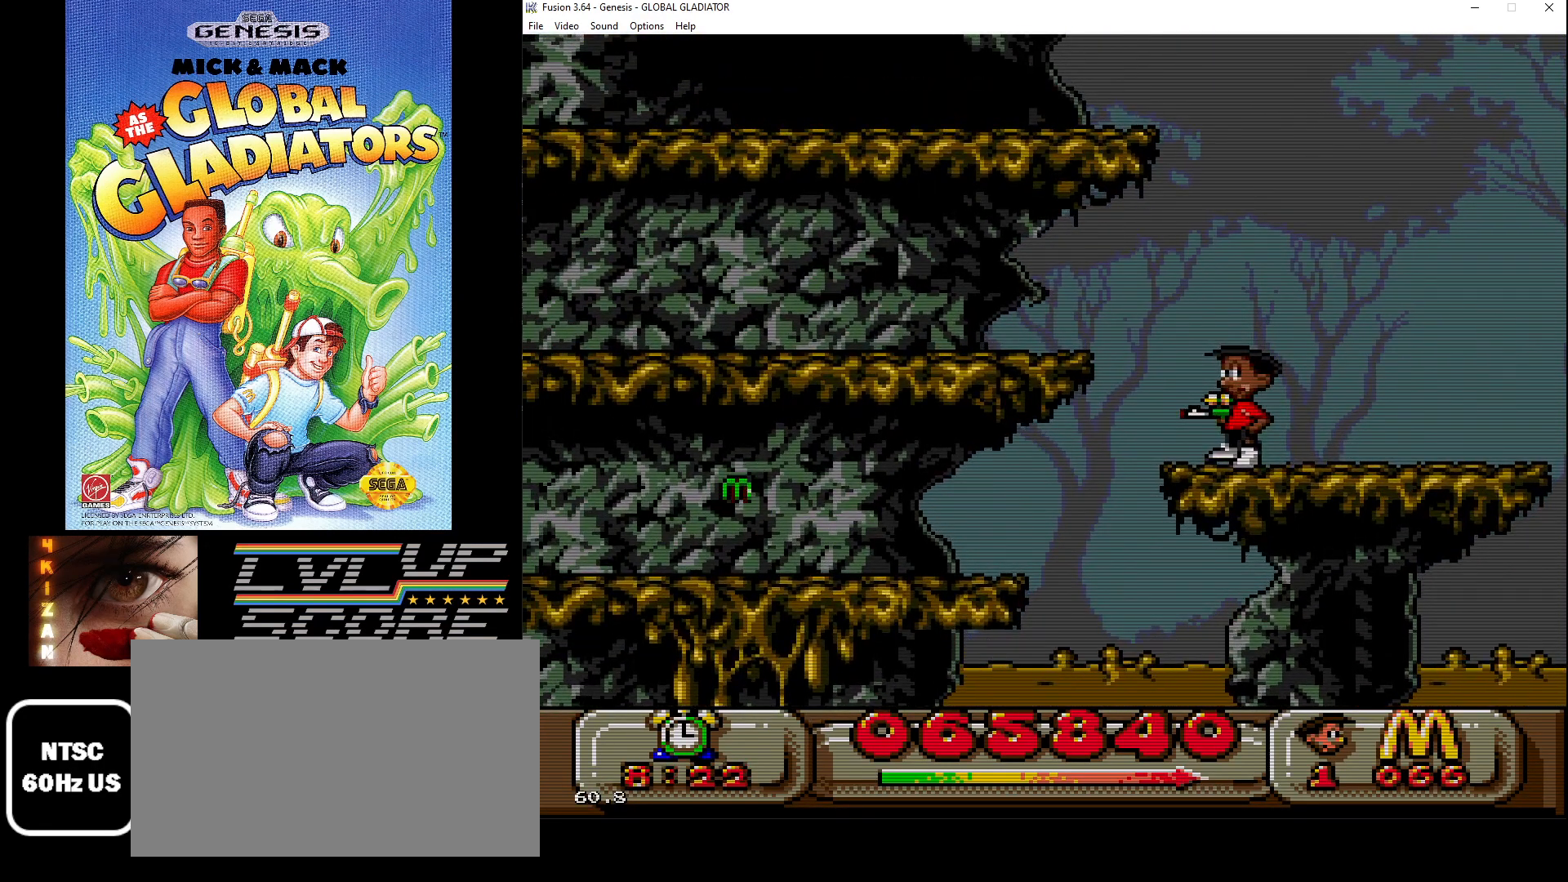
{"buttons": ["DPAD_RIGHT"], "events": [[117, "DPAD_RIGHT", "down"]]}
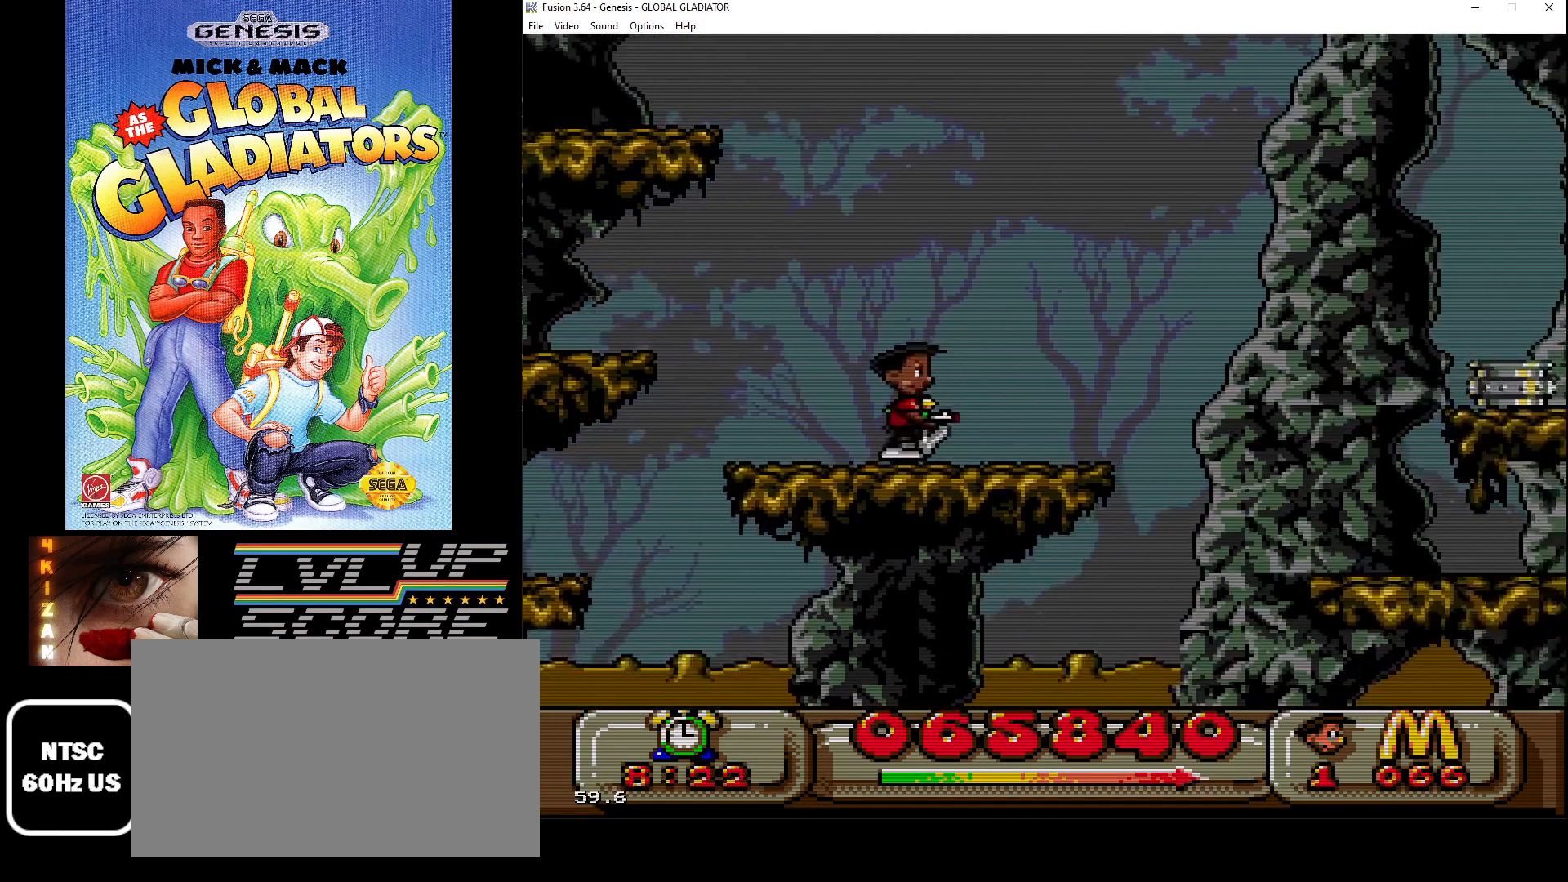
{"buttons": ["DPAD_RIGHT"], "events": [[50, "DPAD_RIGHT", "up"], [217, "DPAD_RIGHT", "down"]]}
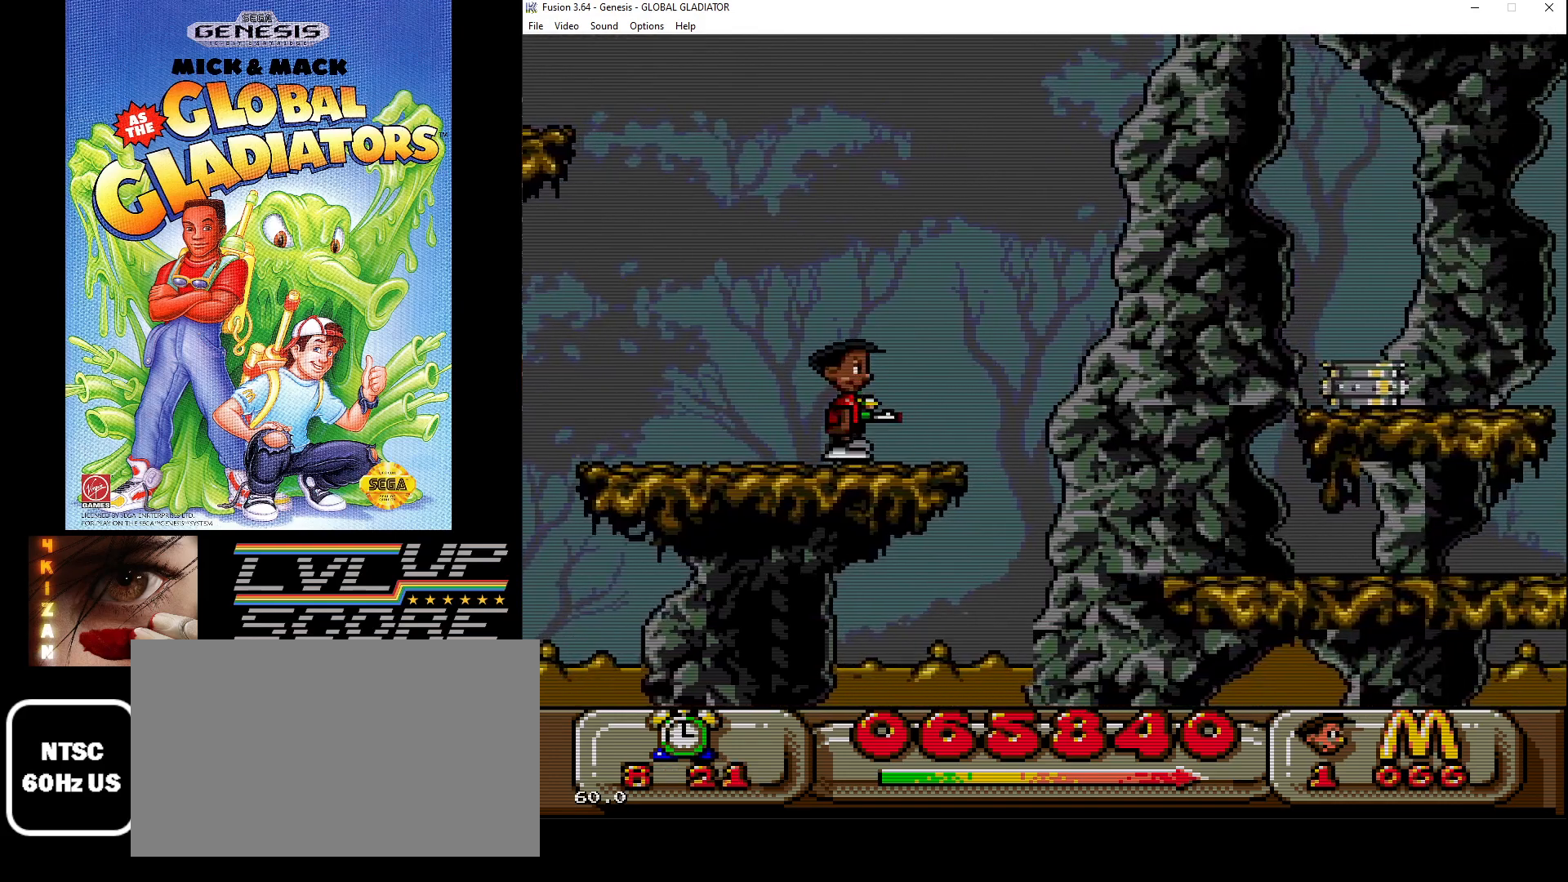
{"buttons": [], "events": [[67, "DPAD_RIGHT", "up"], [333, "DPAD_RIGHT", "down"], [500, "DPAD_RIGHT", "up"]]}
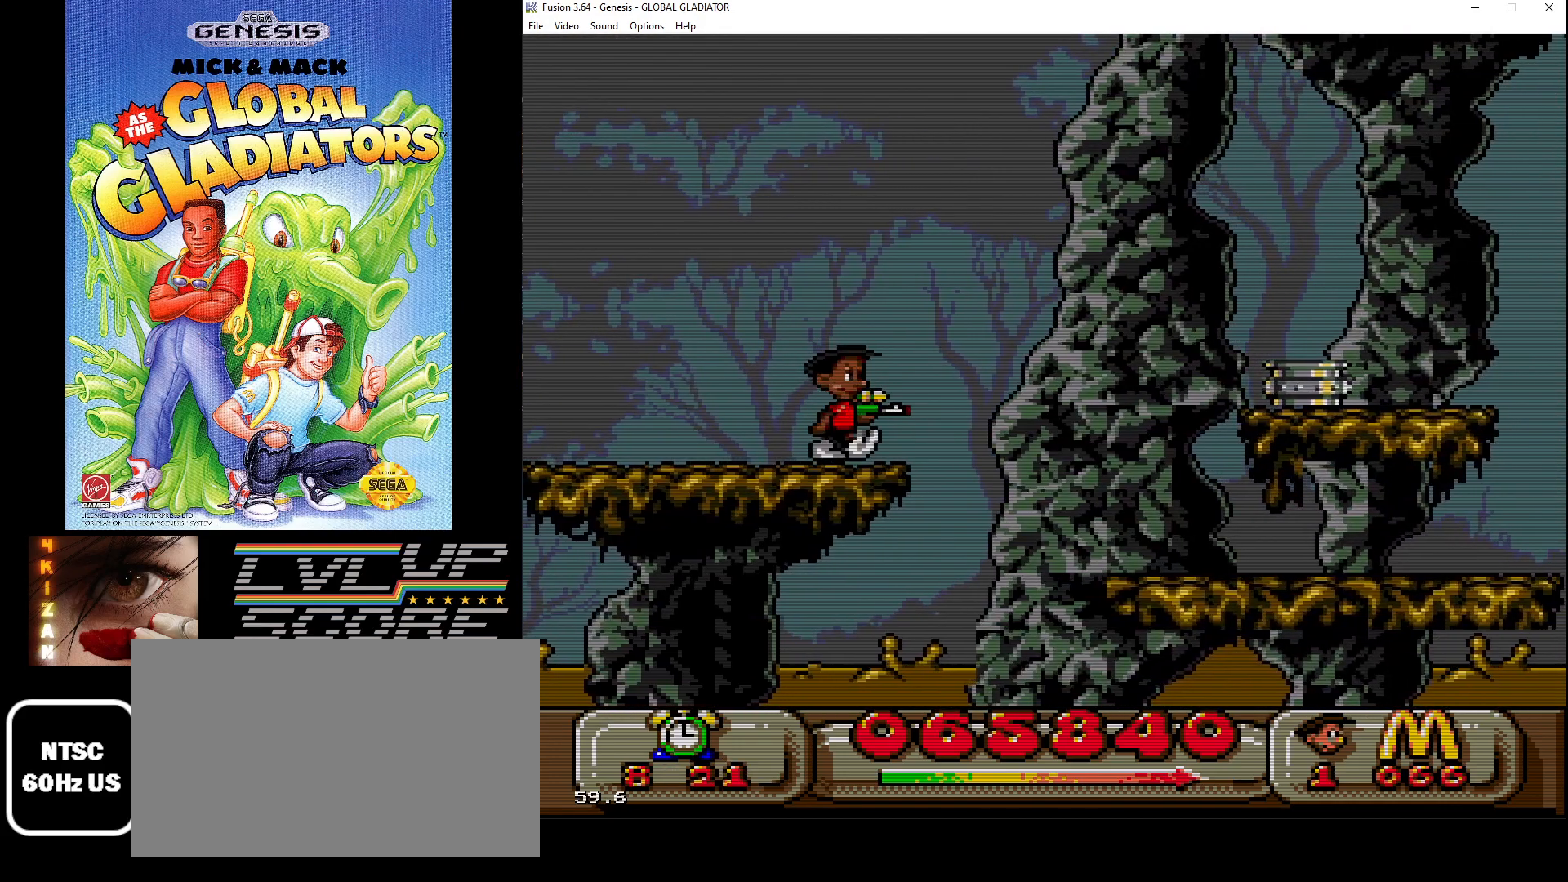
{"buttons": [], "events": [[250, "DPAD_RIGHT", "down"], [383, "DPAD_RIGHT", "up"]]}
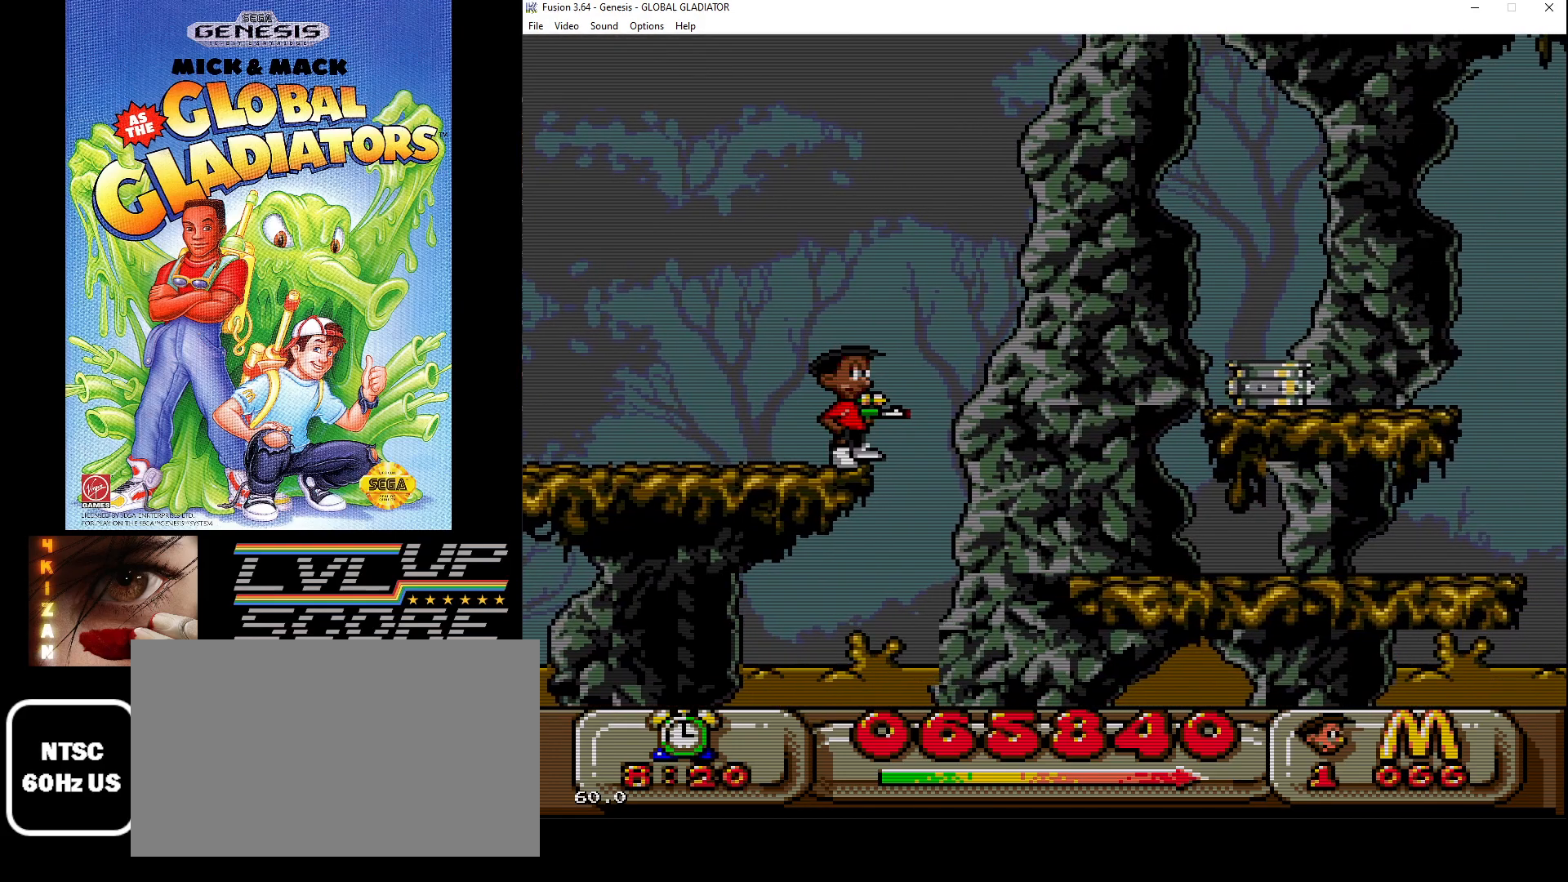
{"buttons": ["DPAD_DOWN", "DPAD_LEFT"], "events": [[217, "DPAD_LEFT", "down"], [367, "DPAD_DOWN", "down"]]}
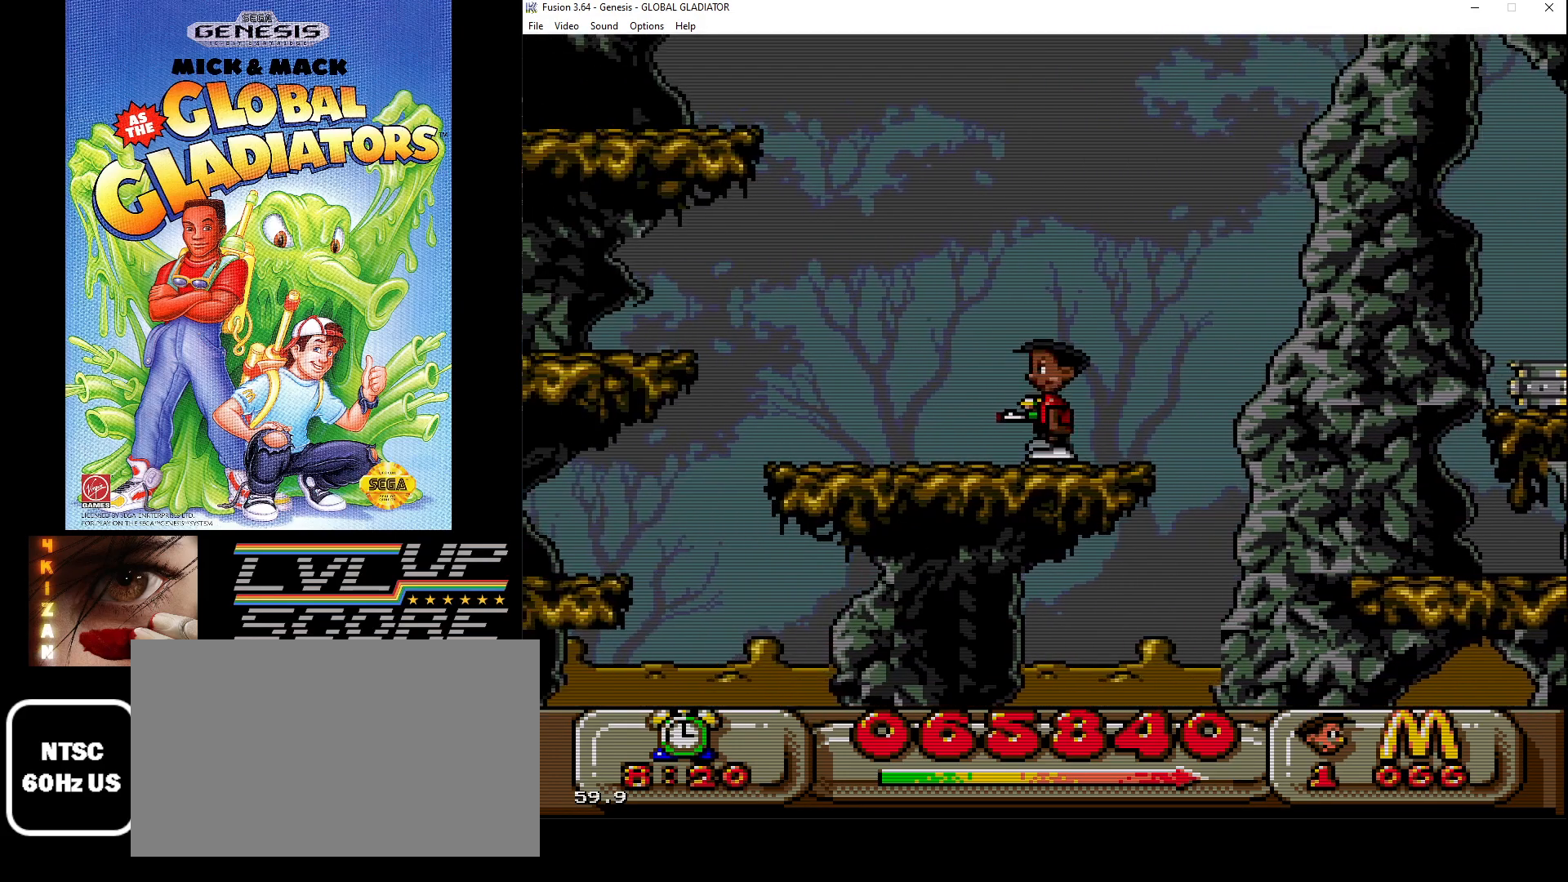
{"buttons": ["DPAD_DOWN", "DPAD_LEFT"], "events": []}
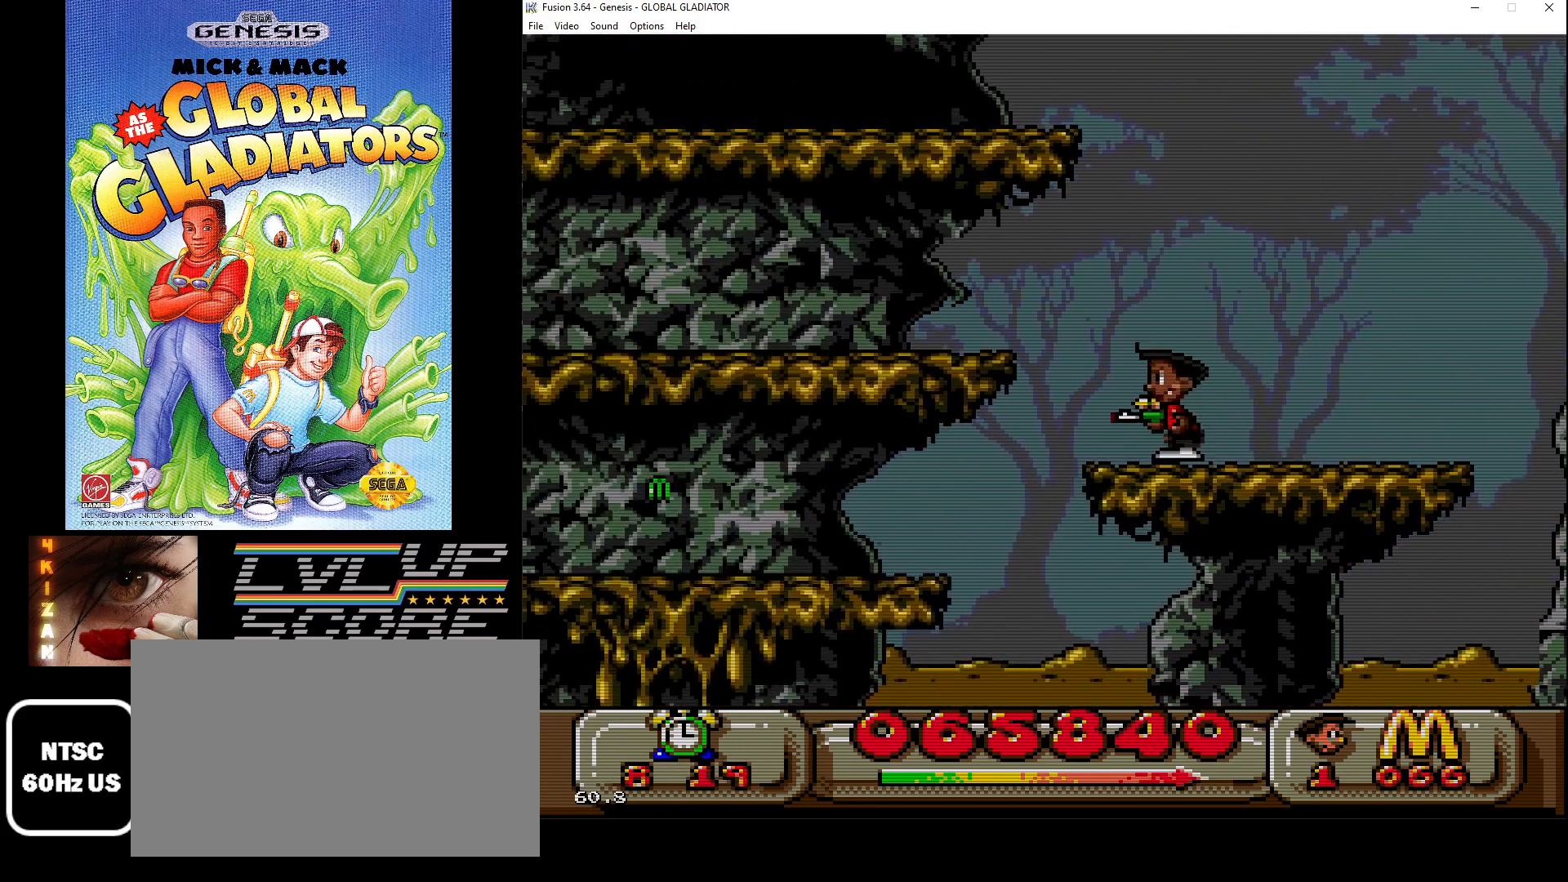
{"buttons": ["DPAD_DOWN", "DPAD_LEFT"], "events": []}
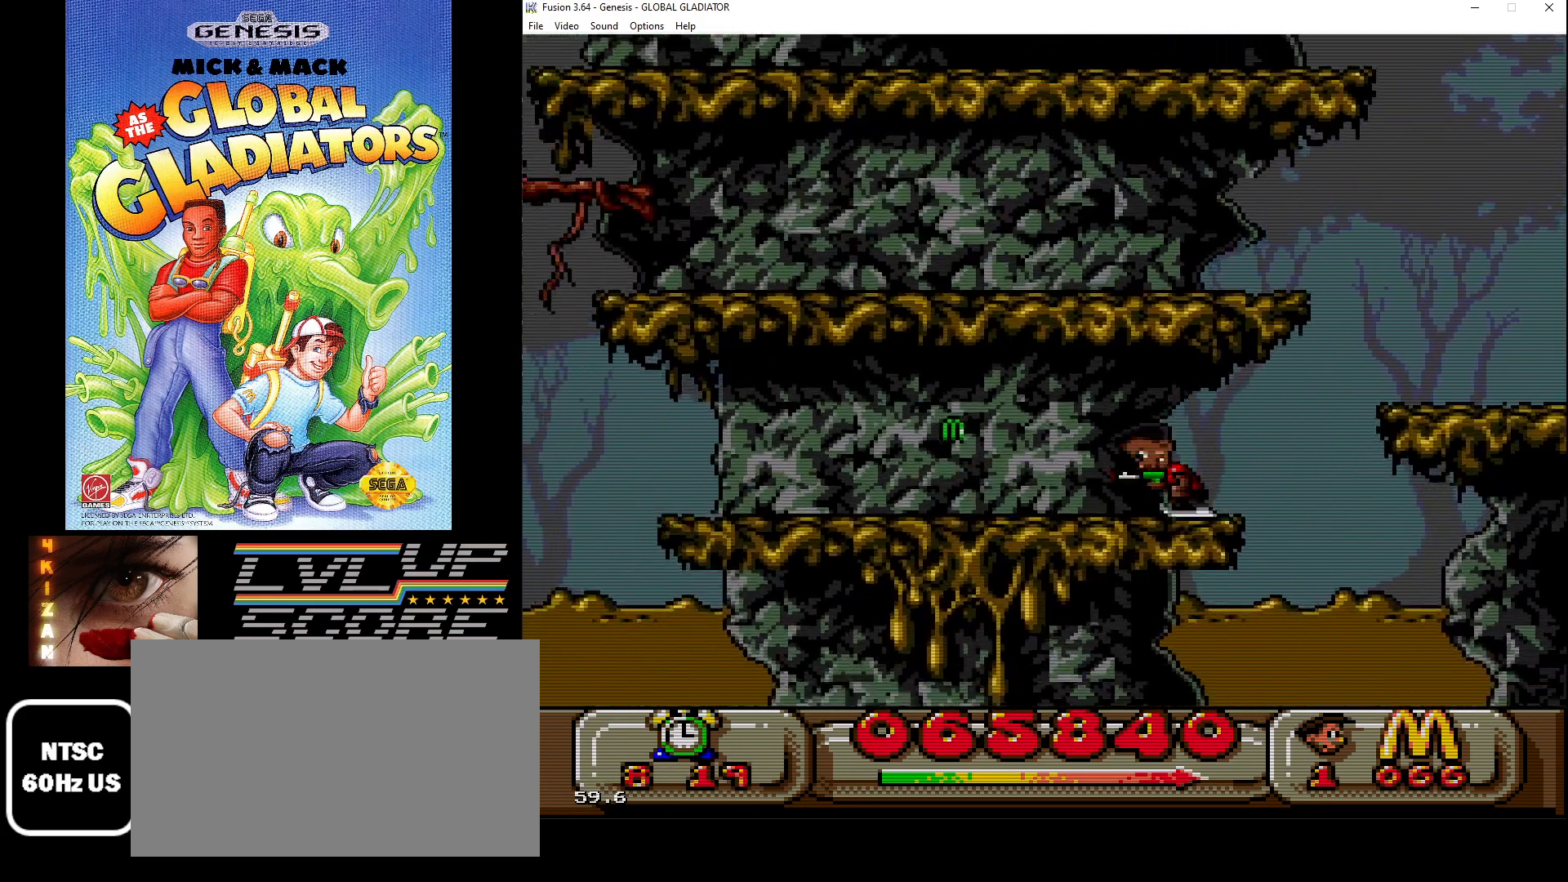
{"buttons": [], "events": [[333, "DPAD_DOWN", "up"], [400, "DPAD_LEFT", "up"]]}
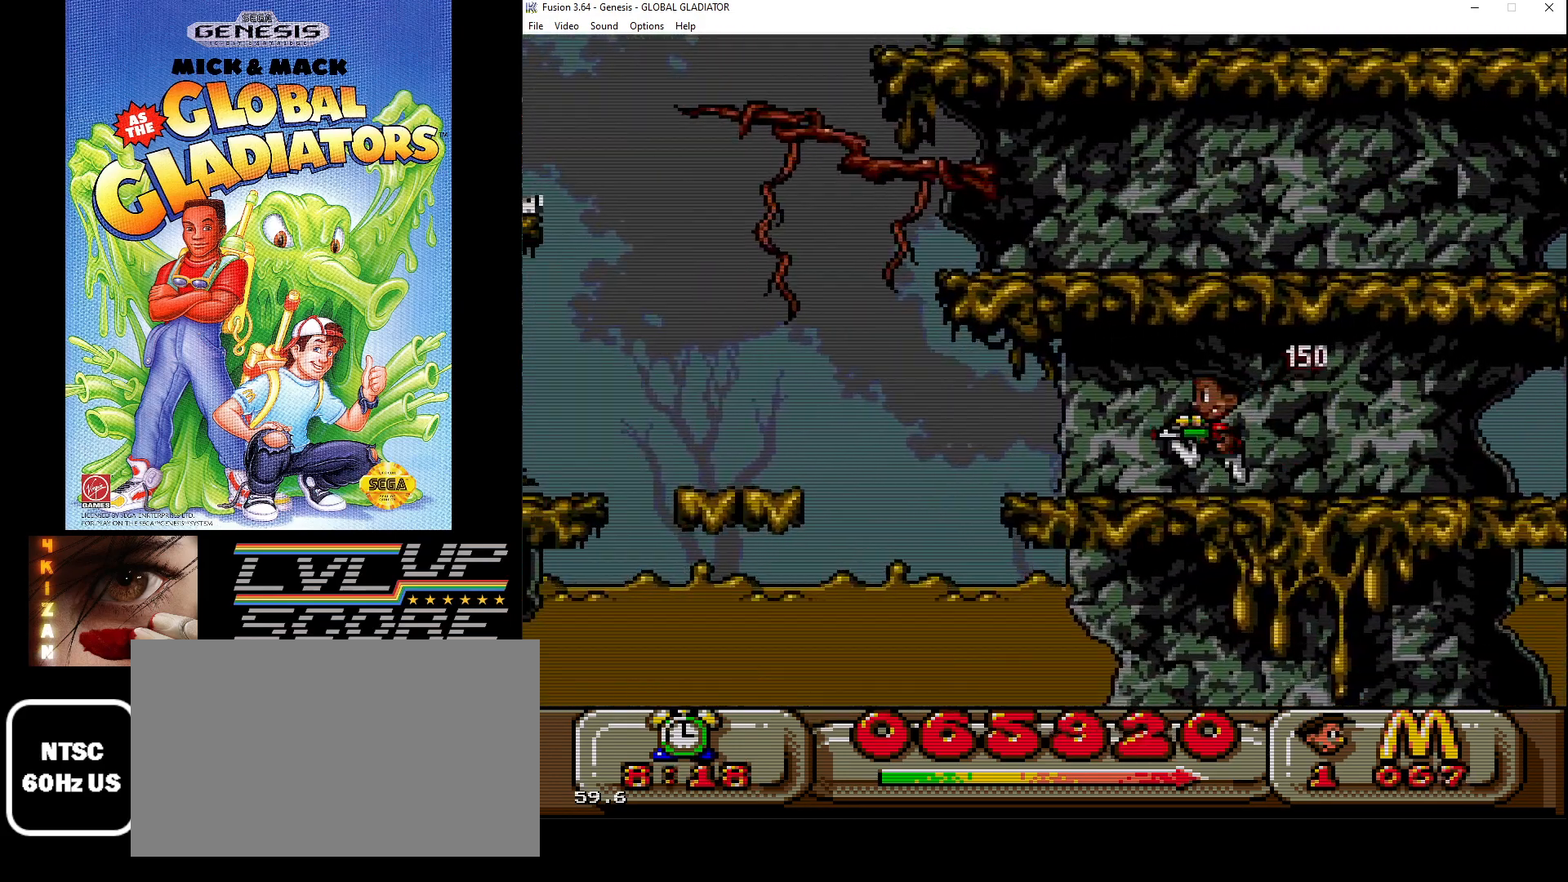
{"buttons": ["C"], "events": [[183, "DPAD_RIGHT", "down"], [283, "DPAD_RIGHT", "up"], [317, "C", "down"]]}
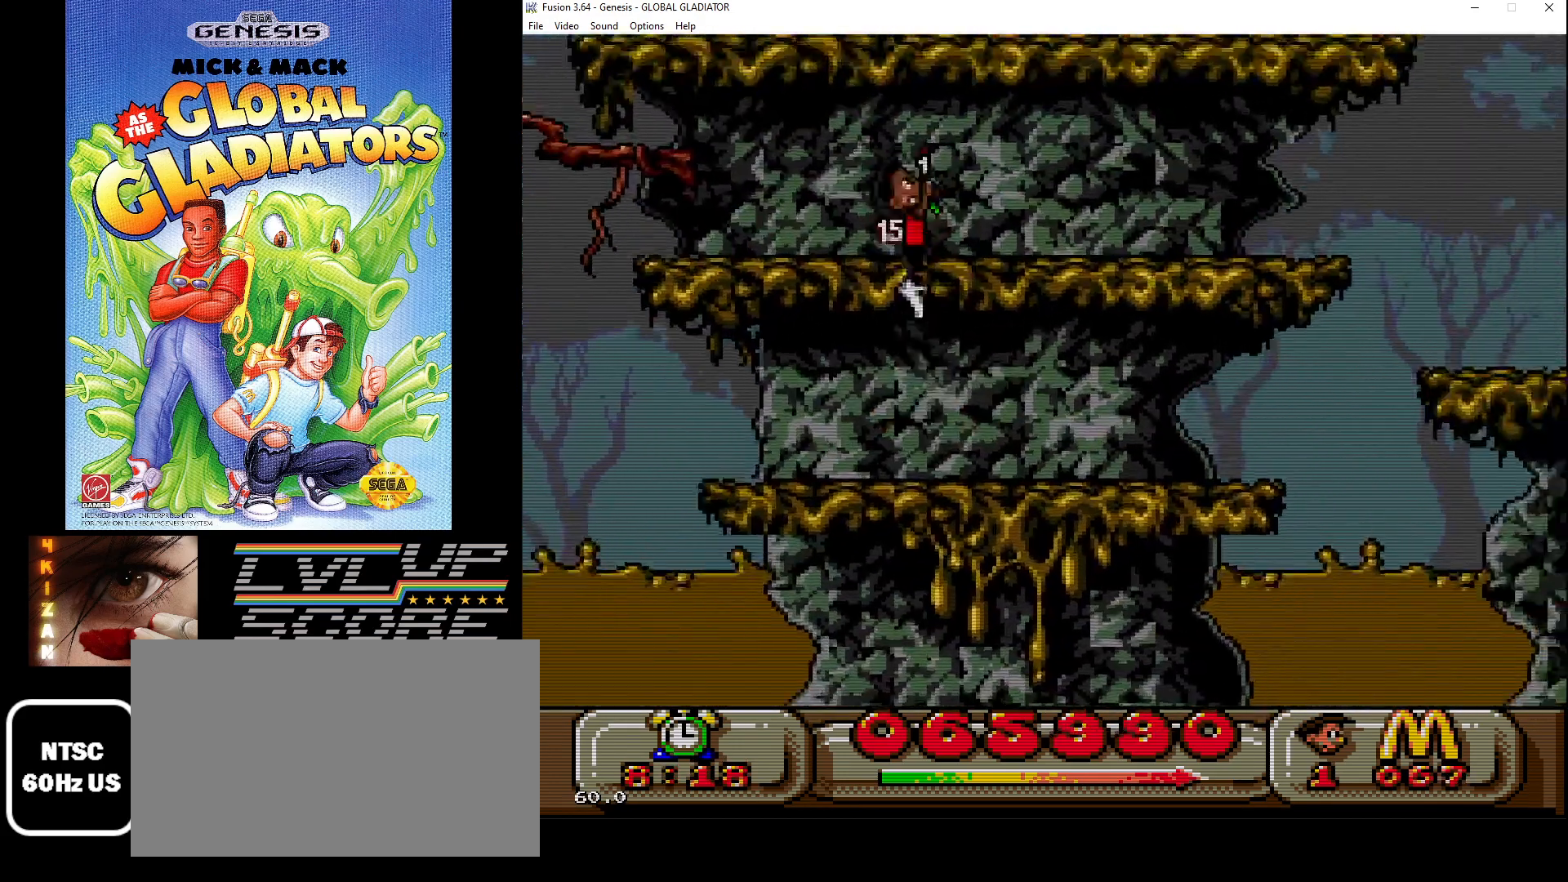
{"buttons": ["DPAD_RIGHT"], "events": [[83, "C", "up"], [100, "DPAD_RIGHT", "down"]]}
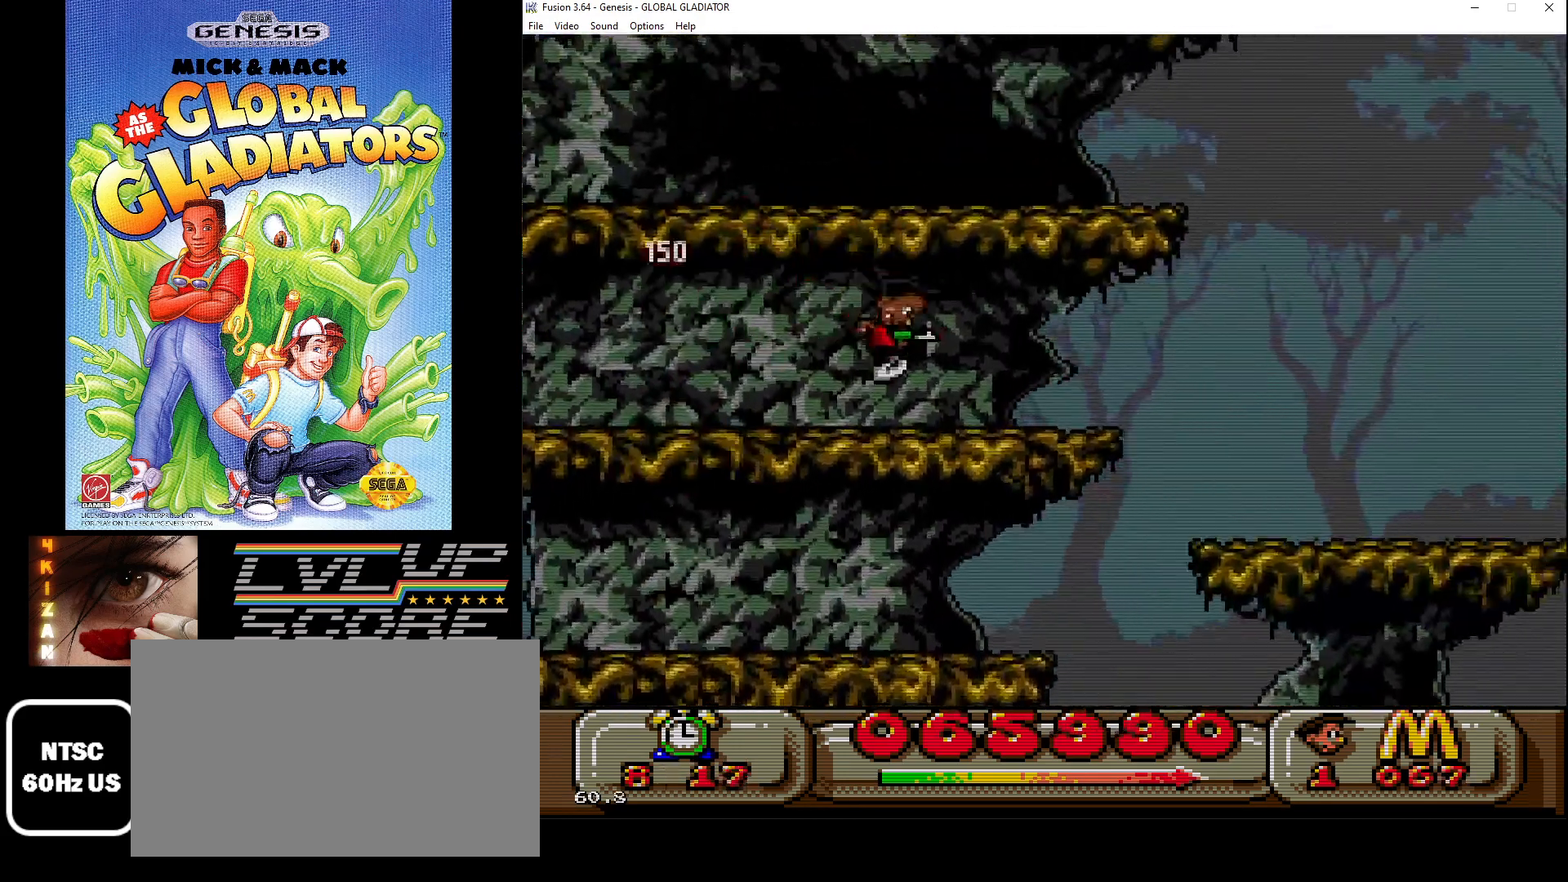
{"buttons": ["C", "DPAD_RIGHT"], "events": [[183, "C", "down"]]}
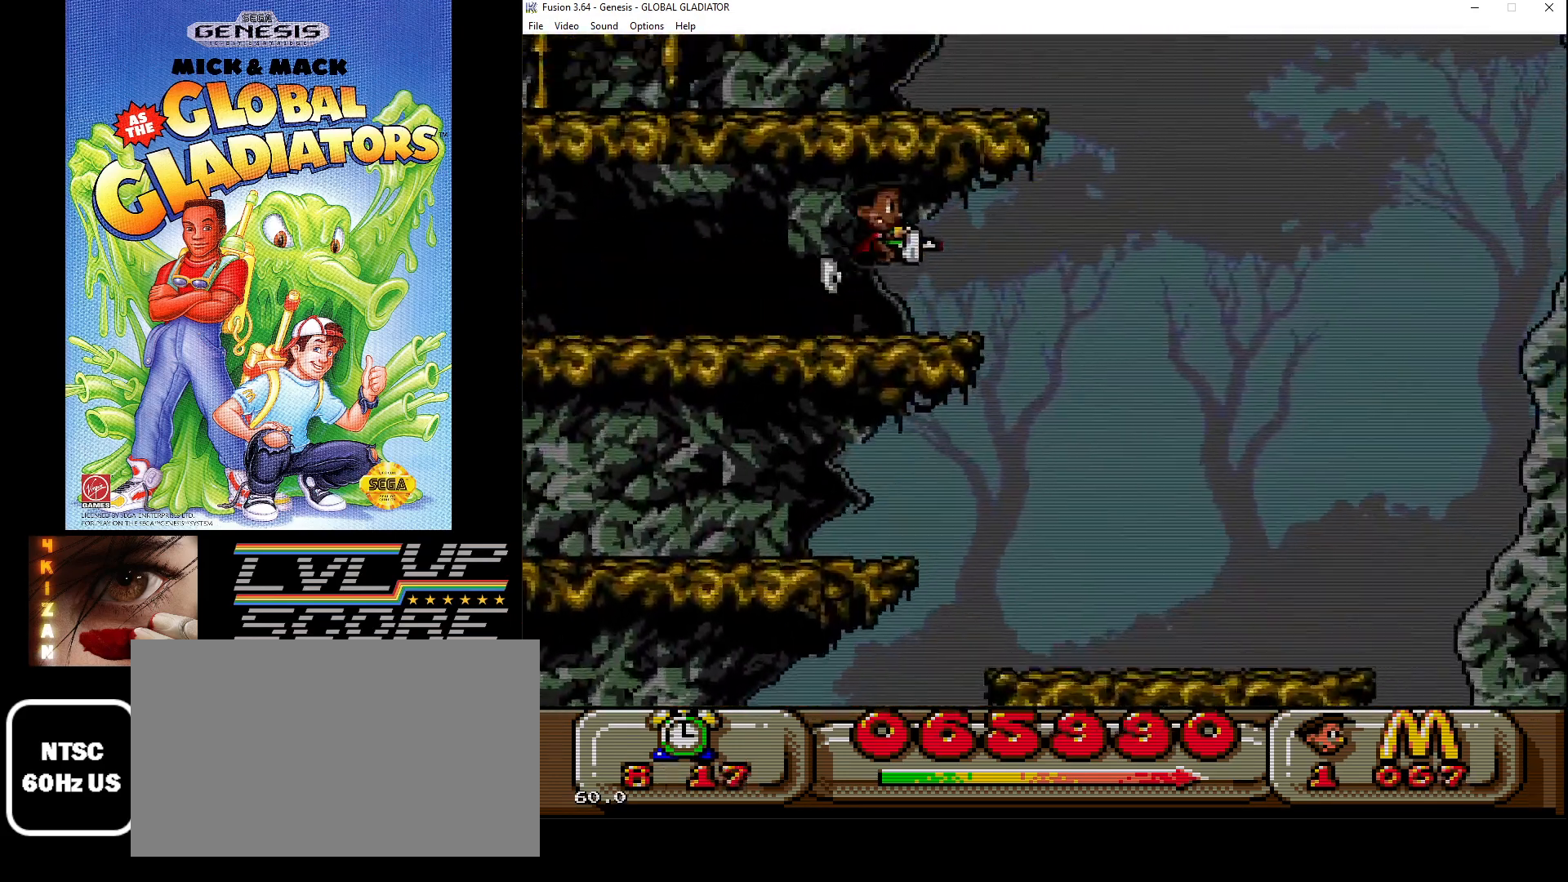
{"buttons": ["DPAD_RIGHT"], "events": [[150, "C", "up"]]}
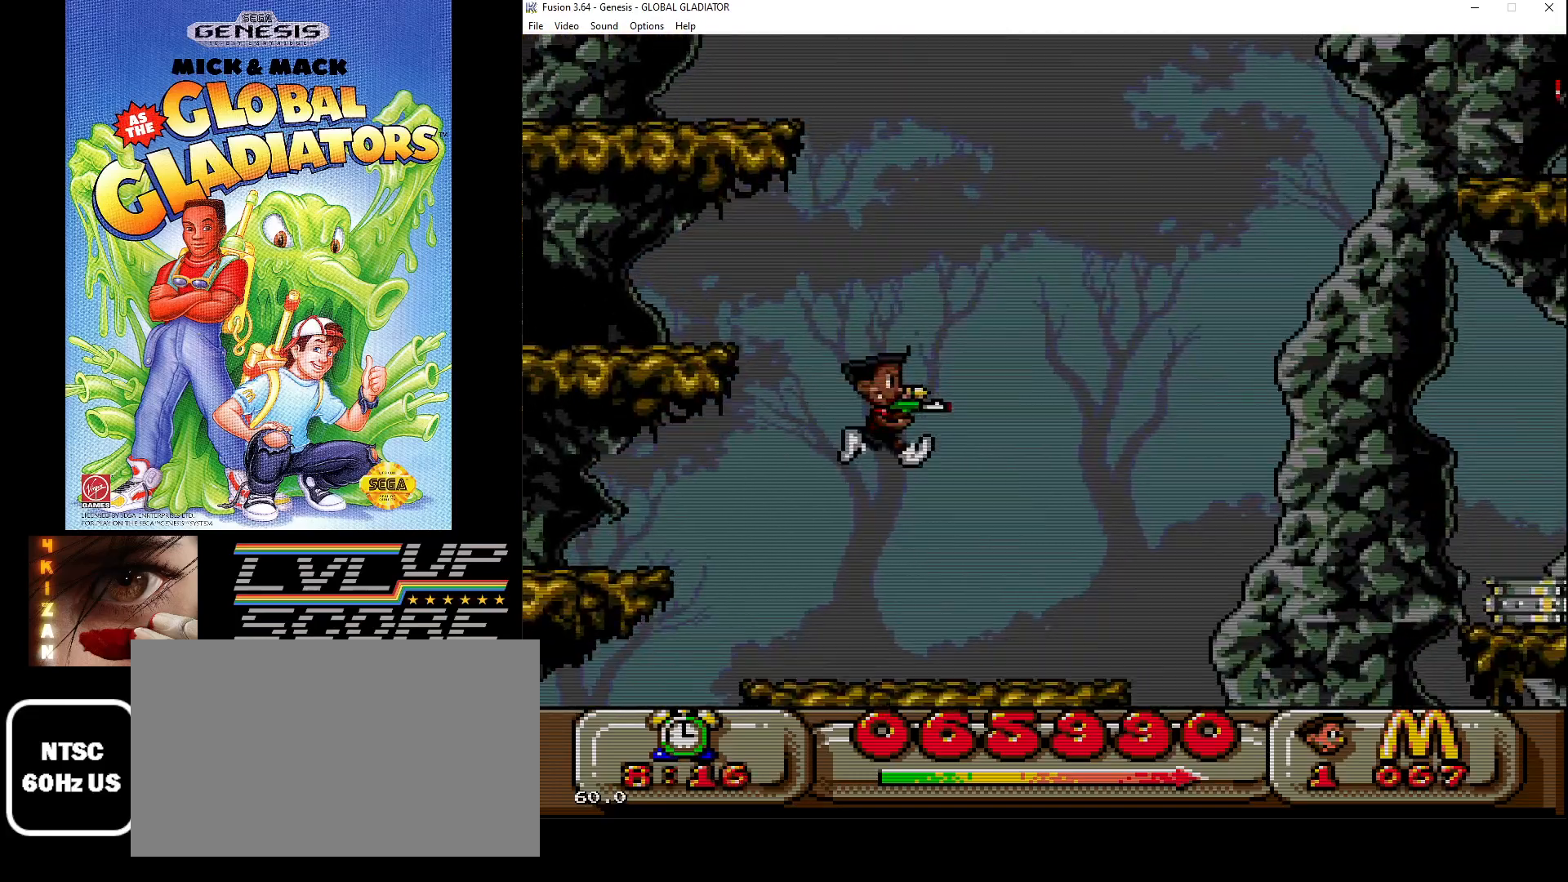
{"buttons": ["DPAD_RIGHT"], "events": [[117, "DPAD_RIGHT", "up"], [400, "DPAD_RIGHT", "down"]]}
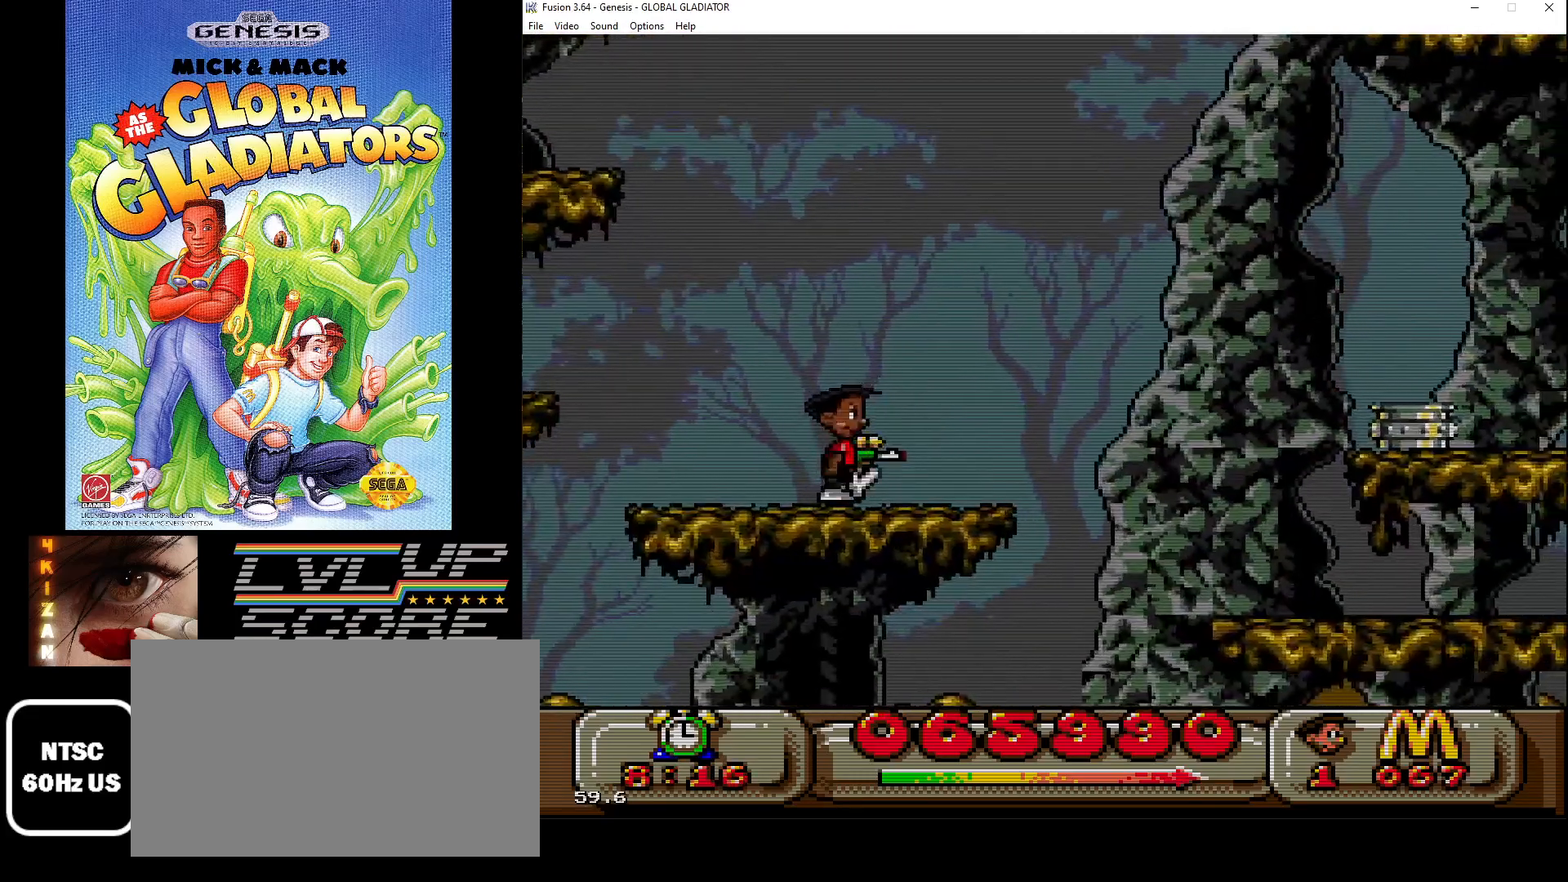
{"buttons": ["C", "DPAD_RIGHT"], "events": [[33, "C", "down"]]}
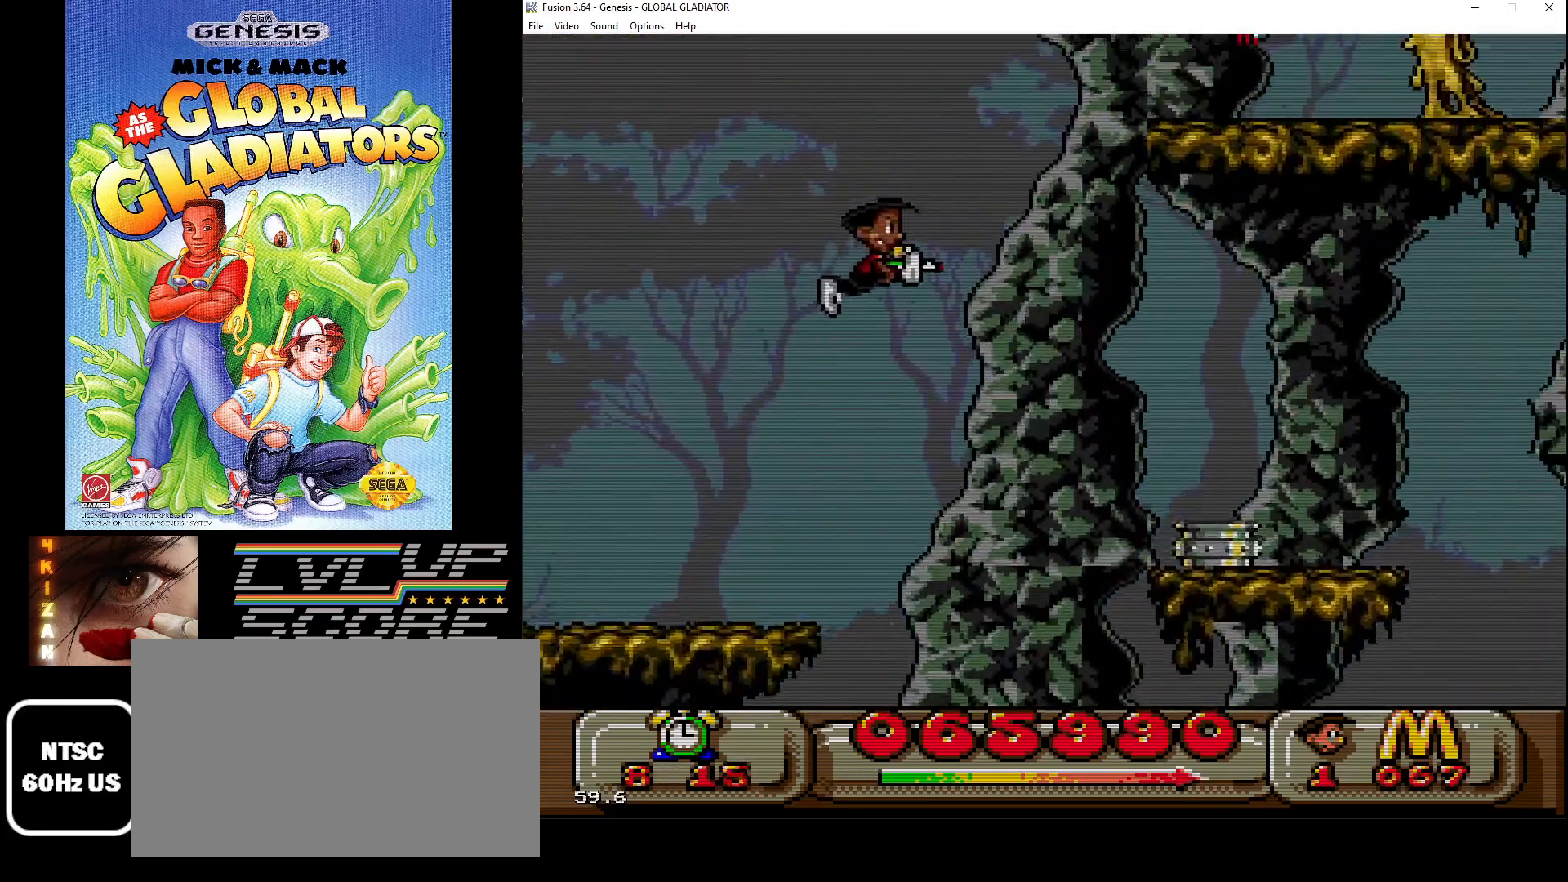
{"buttons": ["DPAD_RIGHT"], "events": [[83, "C", "up"]]}
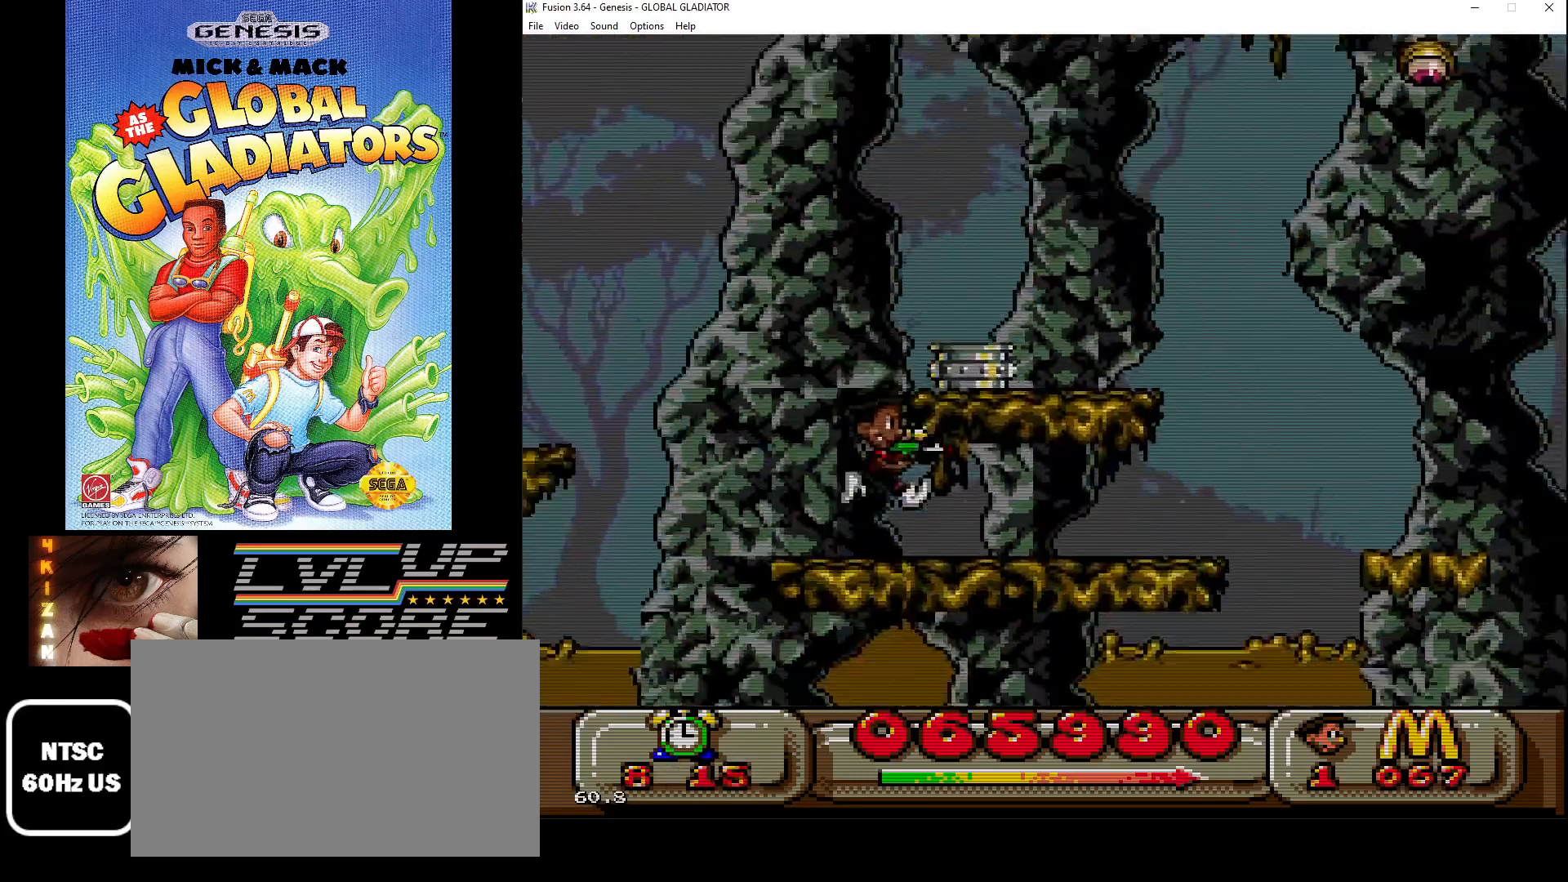
{"buttons": ["DPAD_RIGHT"], "events": [[100, "DPAD_RIGHT", "up"], [333, "DPAD_RIGHT", "down"]]}
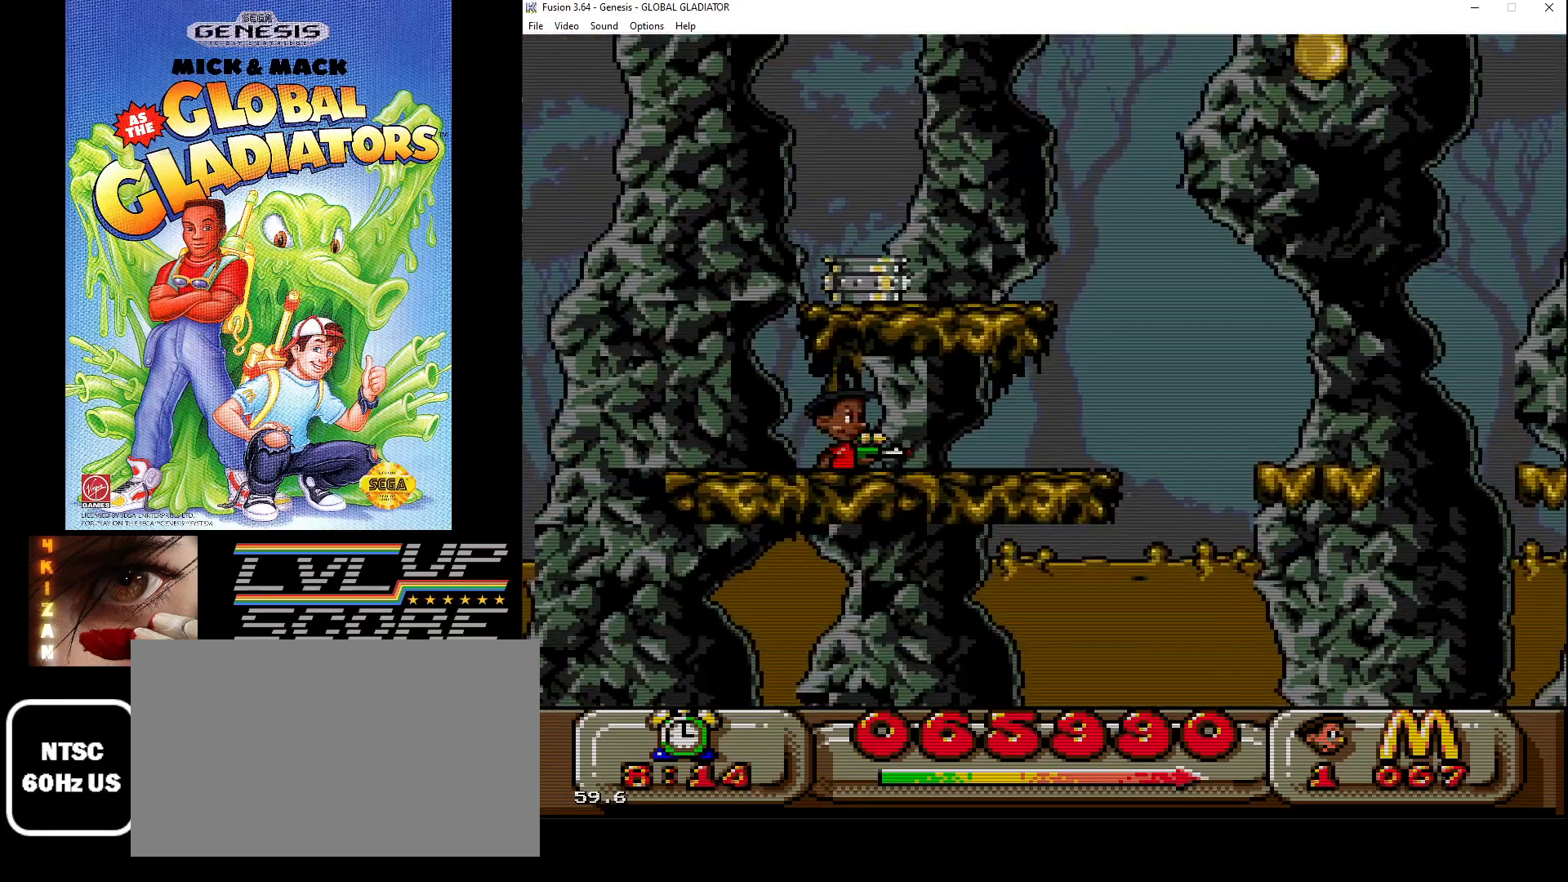
{"buttons": [], "events": [[167, "B", "down"], [300, "B", "up"], [350, "DPAD_RIGHT", "up"], [383, "B", "down"], [483, "B", "up"]]}
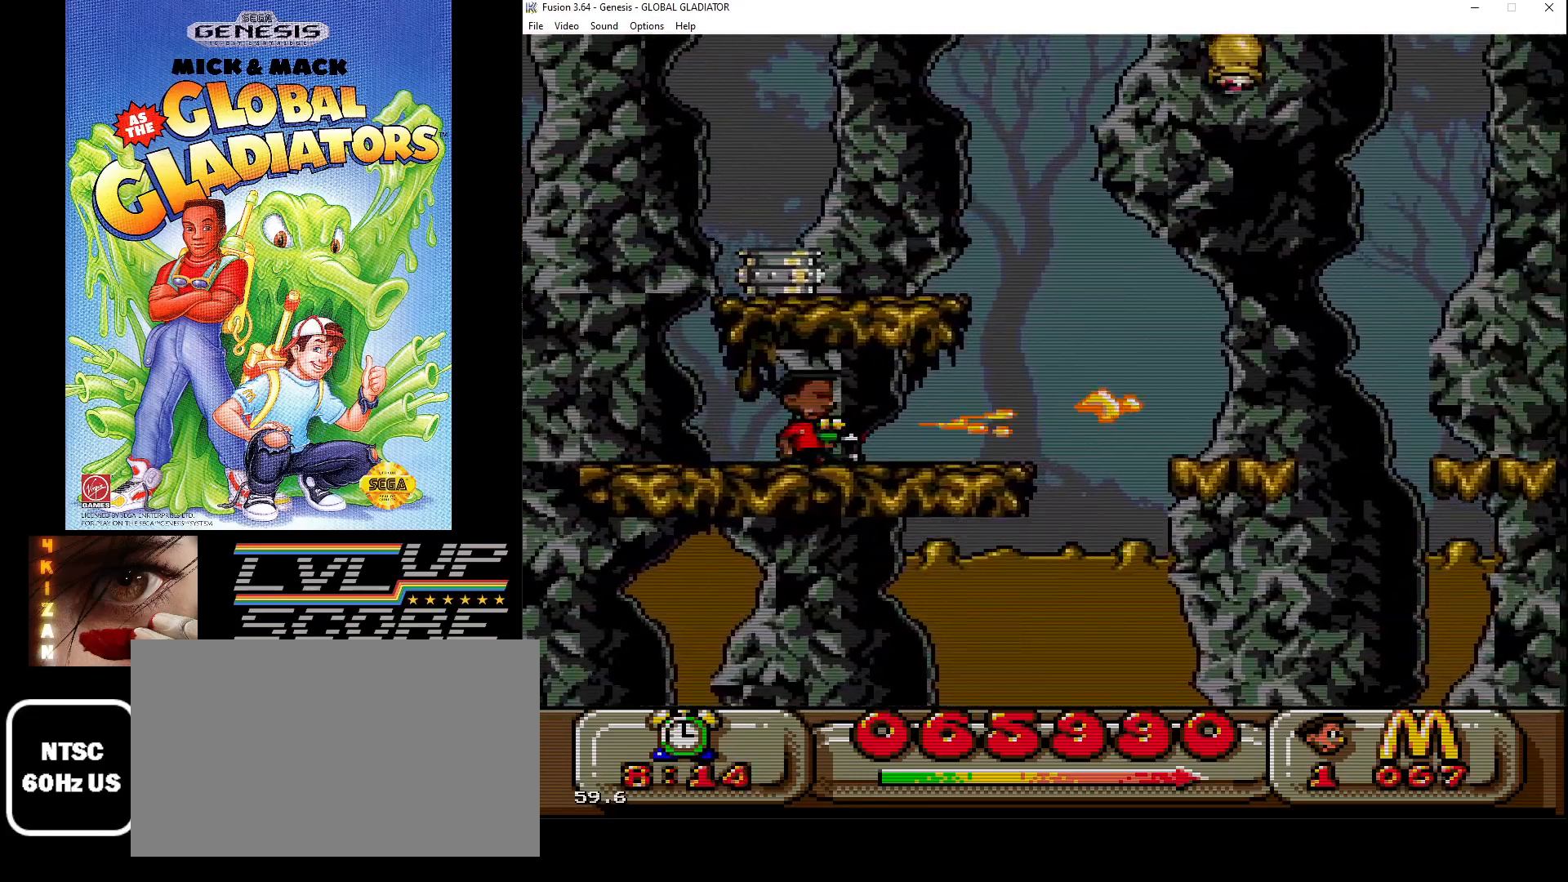
{"buttons": [], "events": [[67, "B", "down"], [133, "DPAD_RIGHT", "down"], [167, "B", "up"], [450, "DPAD_RIGHT", "up"]]}
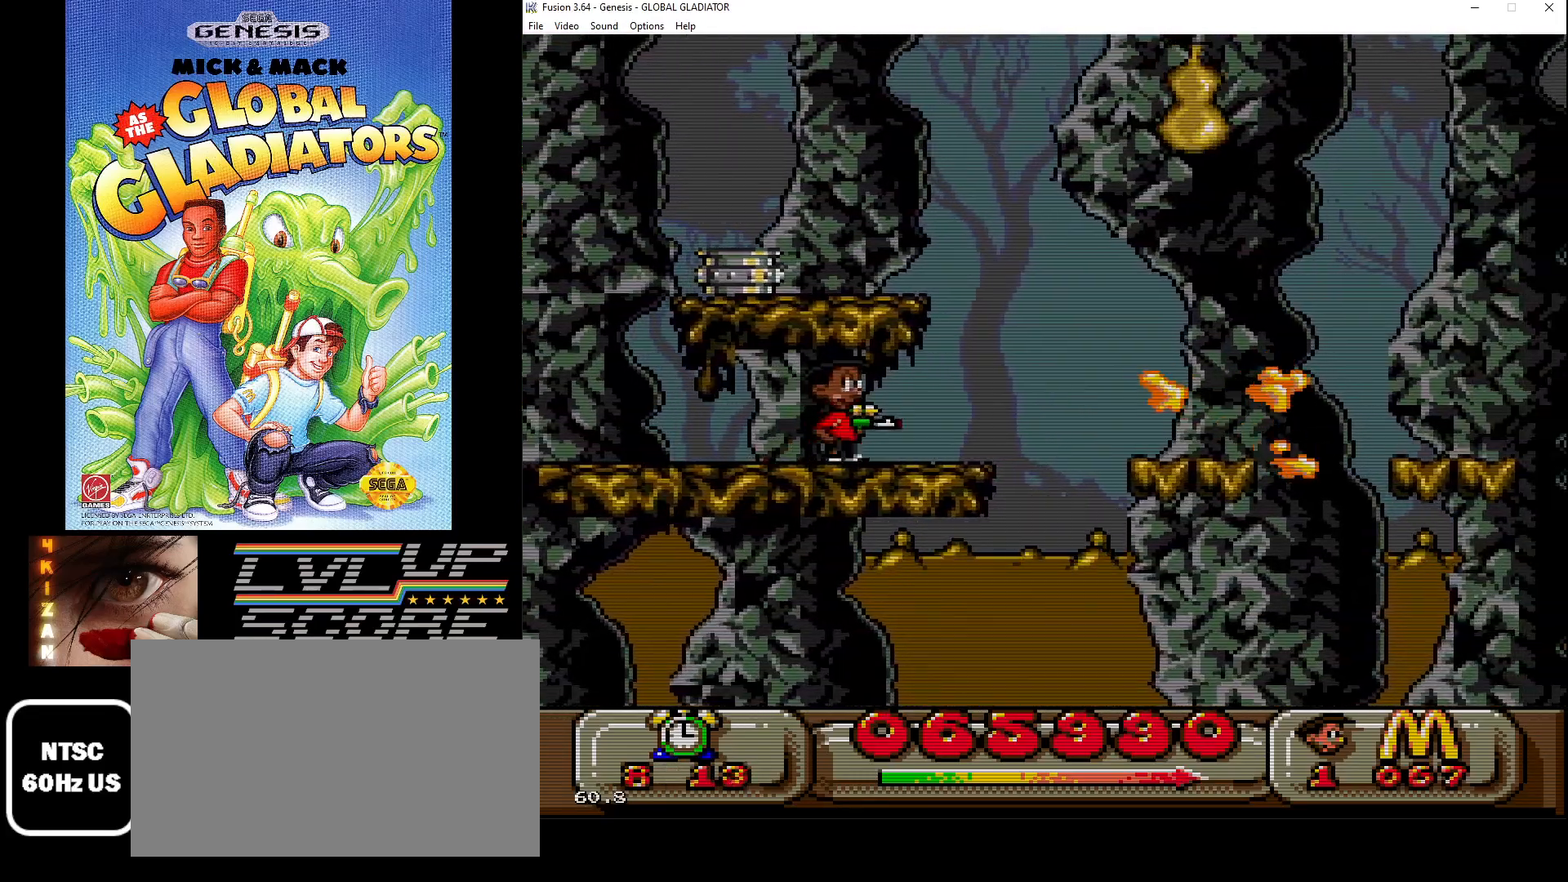
{"buttons": ["B"], "events": [[83, "C", "down"], [233, "C", "up"], [333, "B", "down"], [417, "B", "up"], [483, "B", "down"]]}
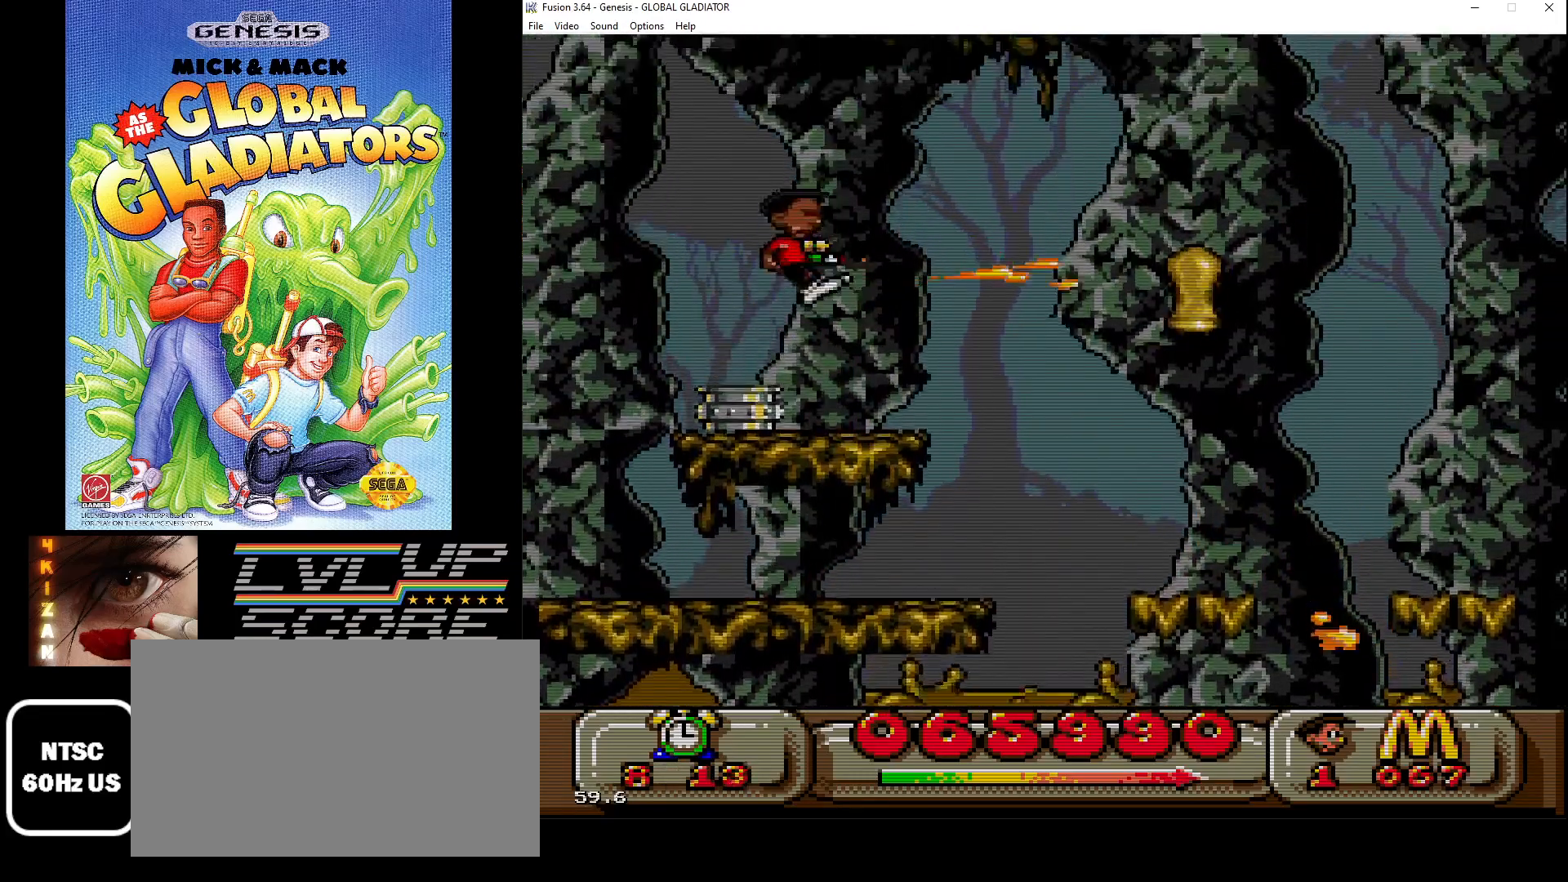
{"buttons": [], "events": [[50, "B", "up"], [50, "DPAD_RIGHT", "down"], [133, "B", "down"], [200, "DPAD_RIGHT", "up"], [217, "B", "up"], [283, "B", "down"], [383, "B", "up"]]}
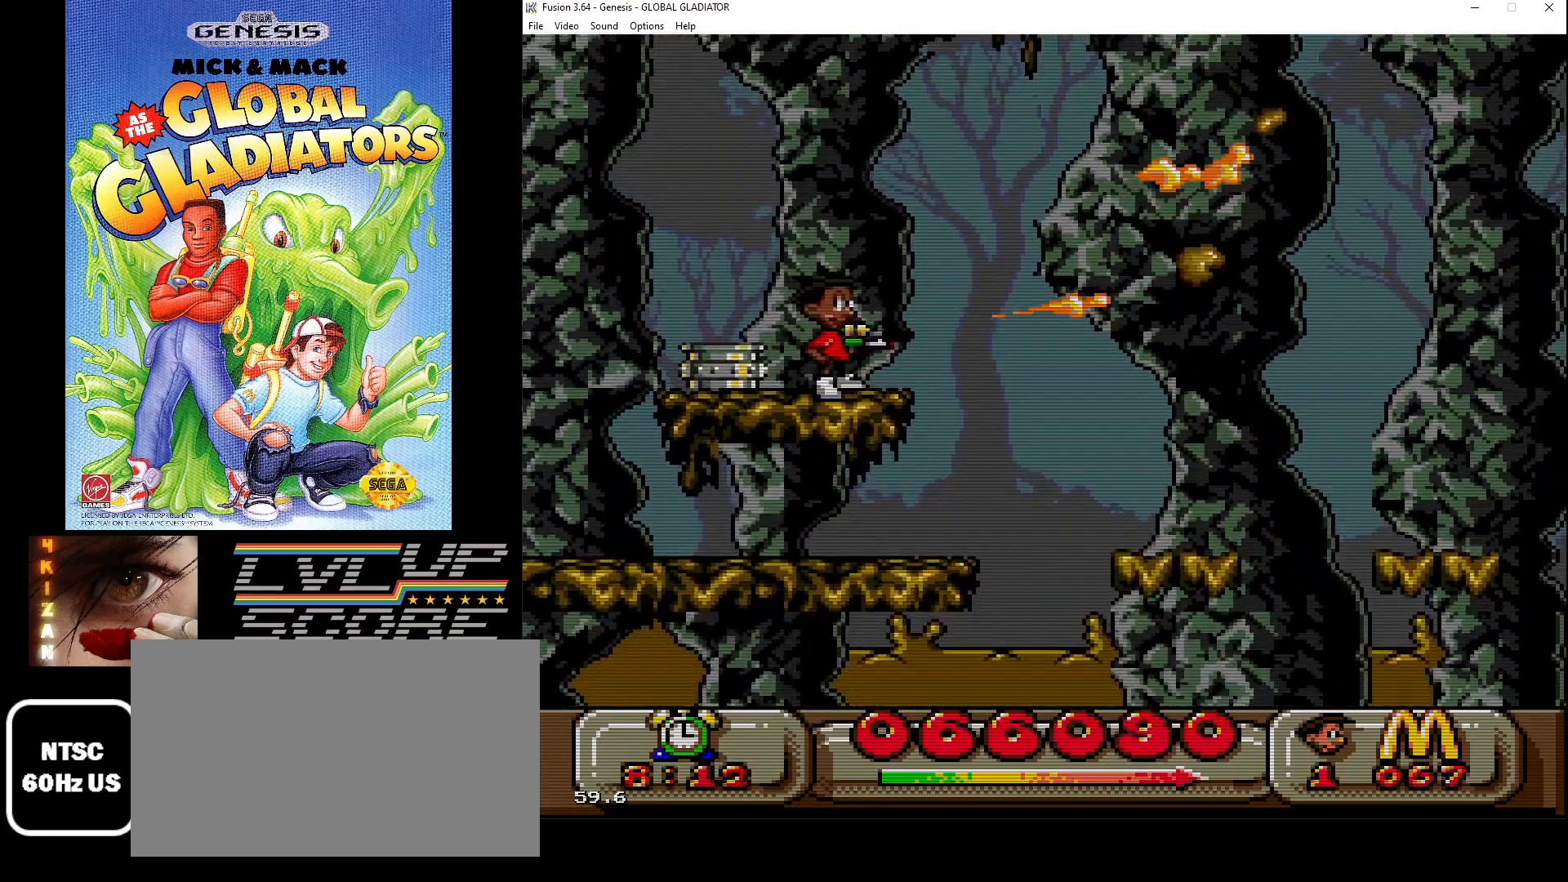
{"buttons": [], "events": [[133, "C", "down"], [233, "DPAD_LEFT", "down"], [250, "C", "up"], [433, "DPAD_LEFT", "up"]]}
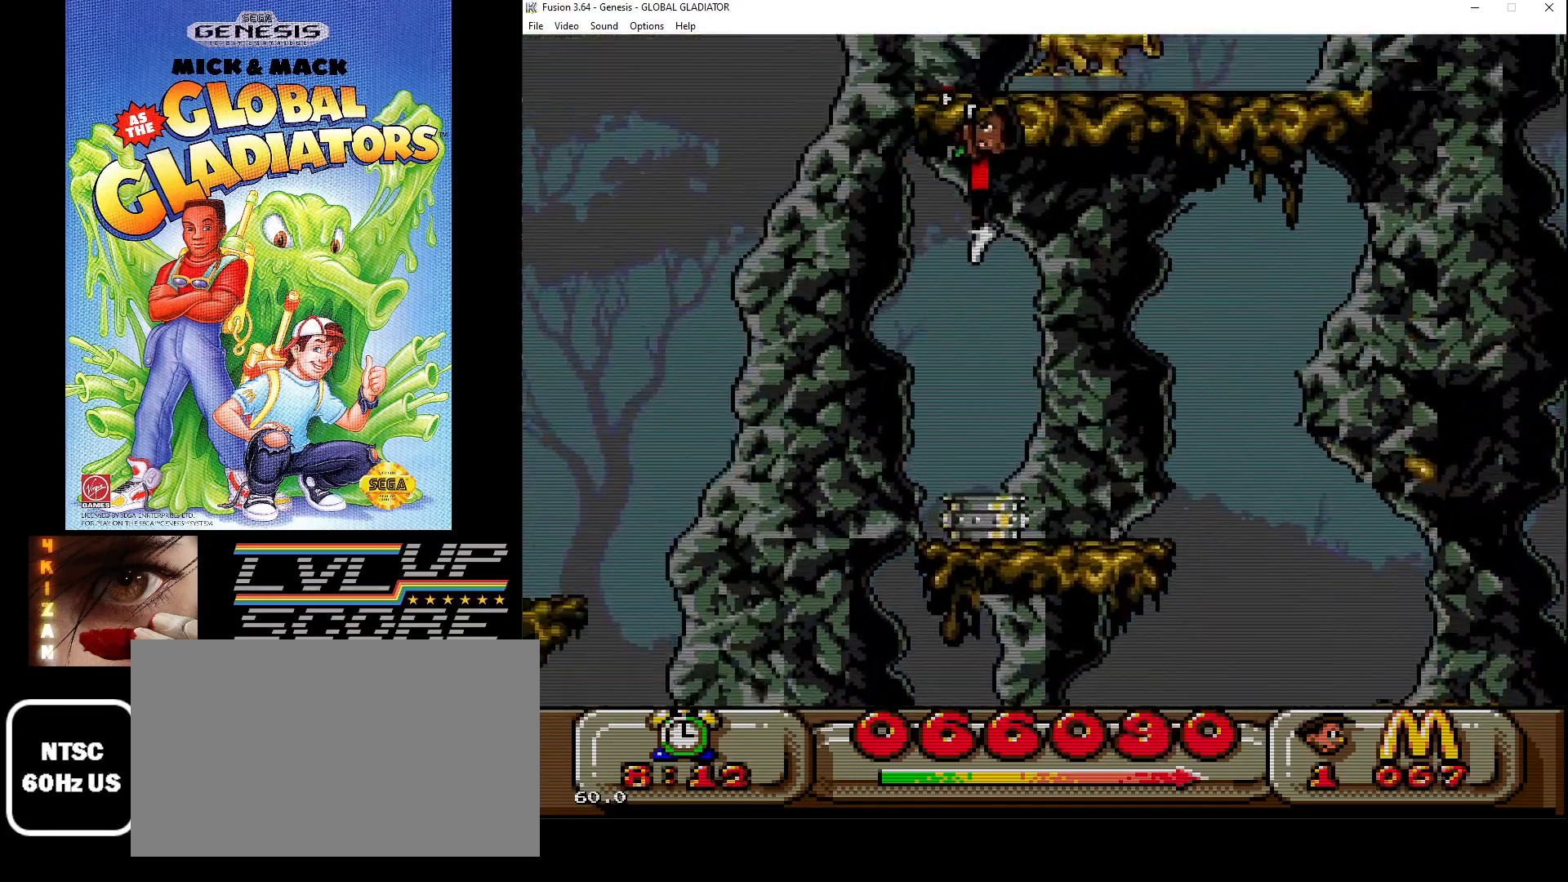
{"buttons": [], "events": []}
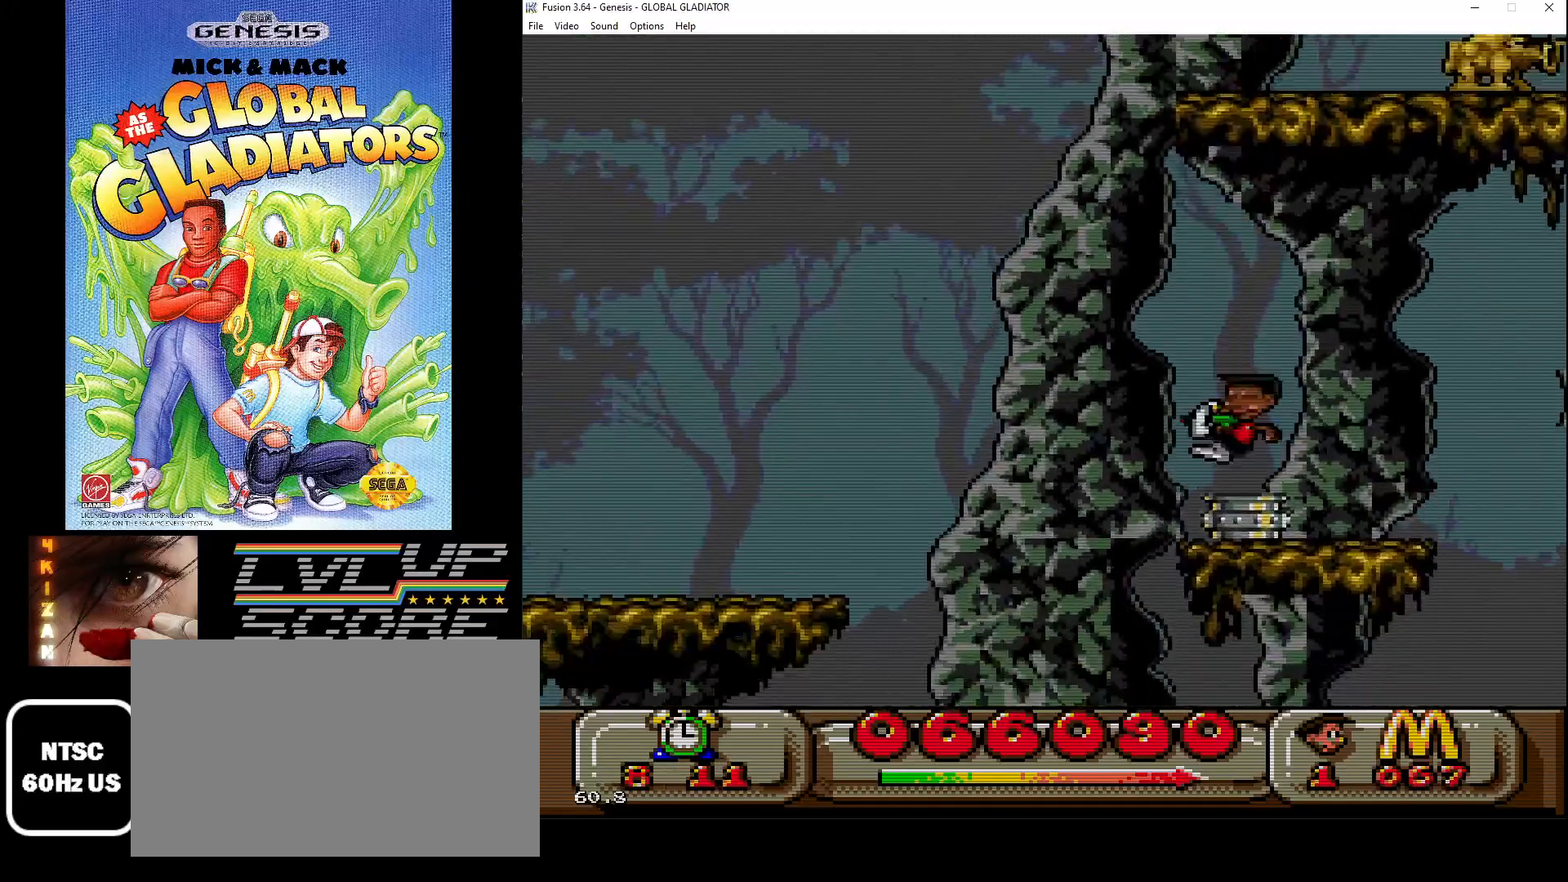
{"buttons": ["DPAD_RIGHT"], "events": [[467, "DPAD_RIGHT", "down"]]}
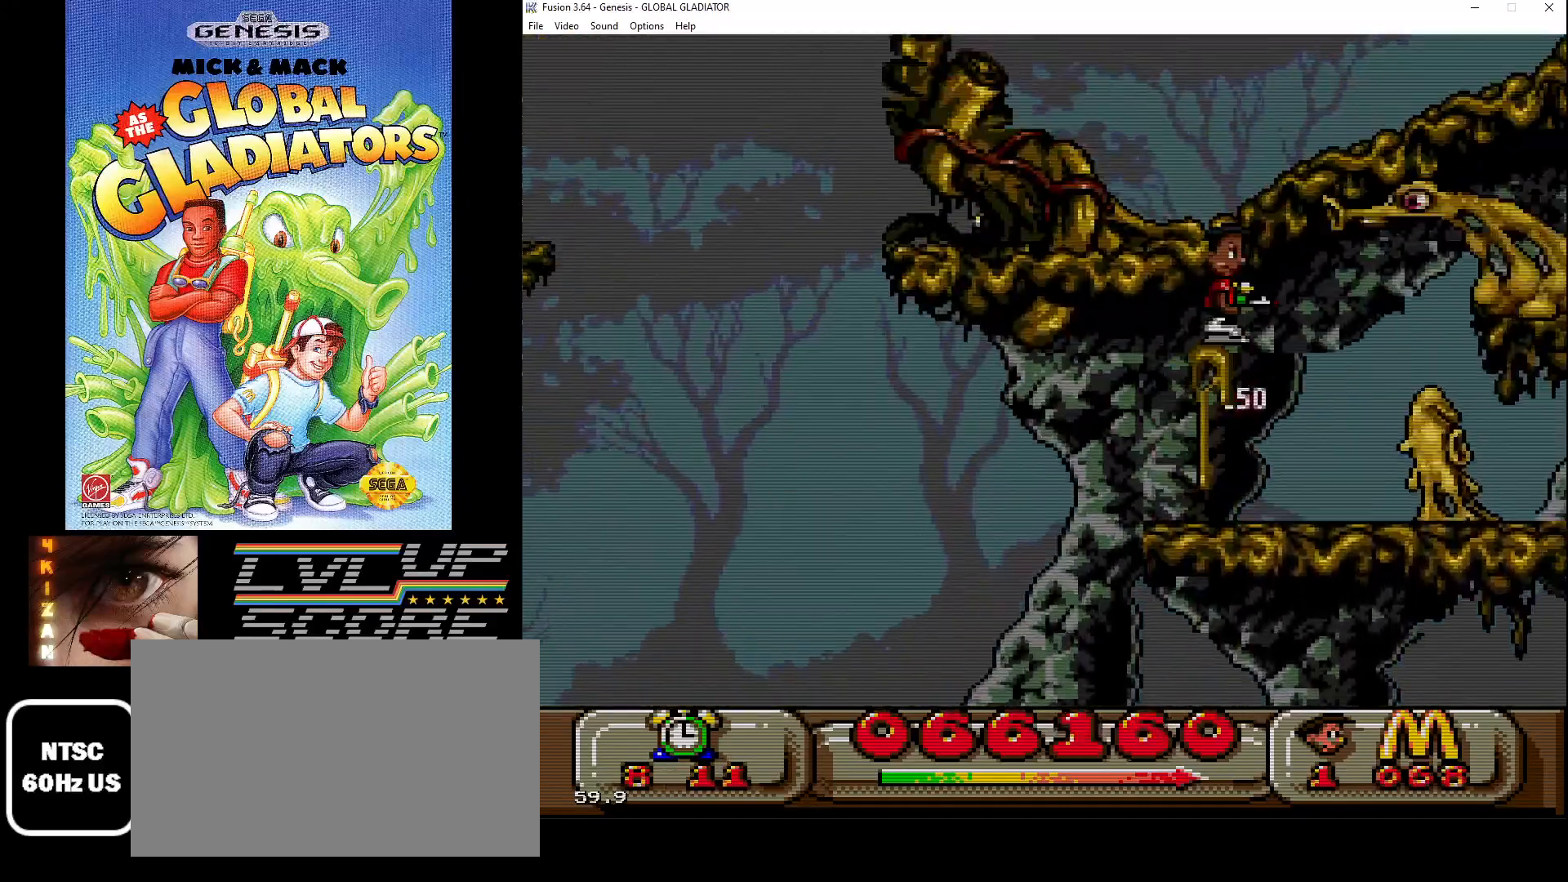
{"buttons": [], "events": [[33, "B", "down"], [133, "B", "up"], [133, "DPAD_RIGHT", "up"], [217, "B", "down"], [283, "B", "up"], [383, "B", "down"], [450, "B", "up"]]}
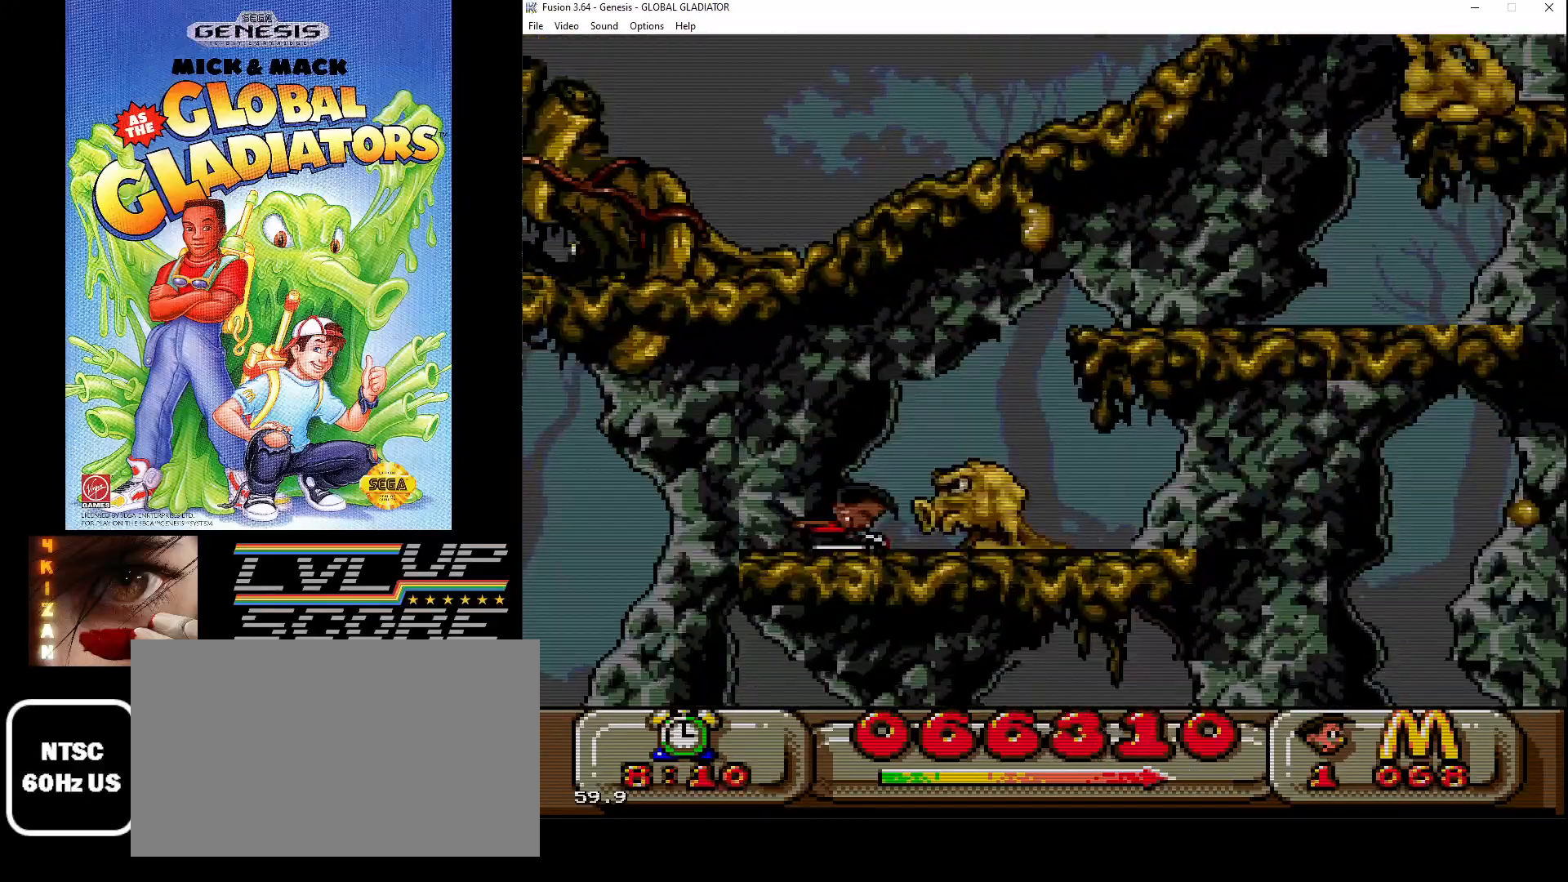
{"buttons": ["DPAD_RIGHT"], "events": [[17, "B", "down"], [100, "B", "up"], [183, "B", "down"], [267, "B", "up"], [333, "B", "down"], [417, "B", "up"], [500, "DPAD_RIGHT", "down"]]}
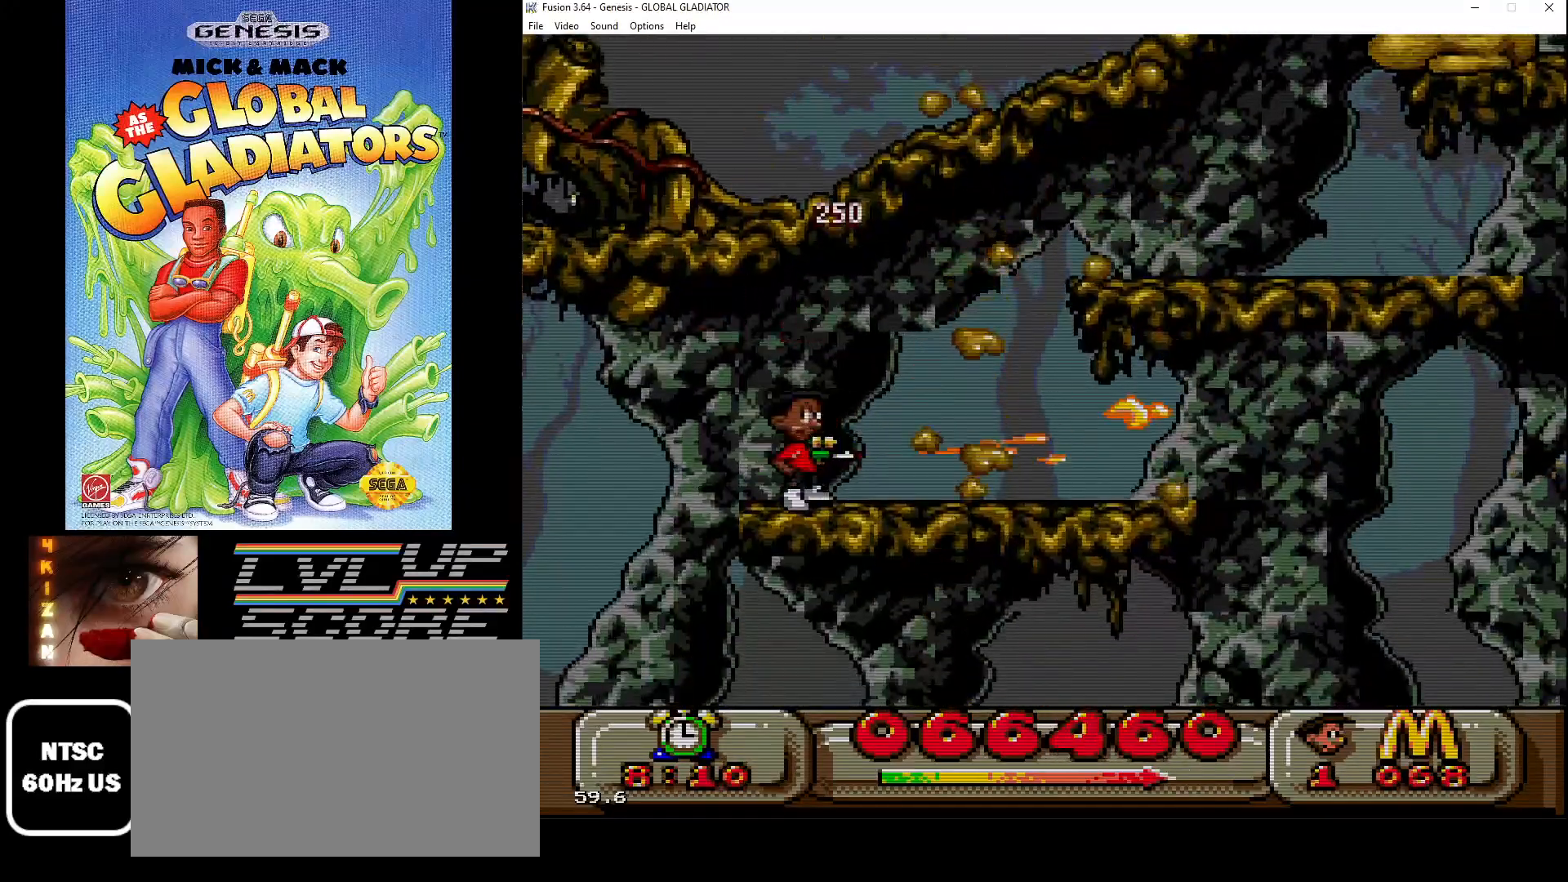
{"buttons": ["DPAD_RIGHT"], "events": [[150, "C", "down"], [500, "C", "up"]]}
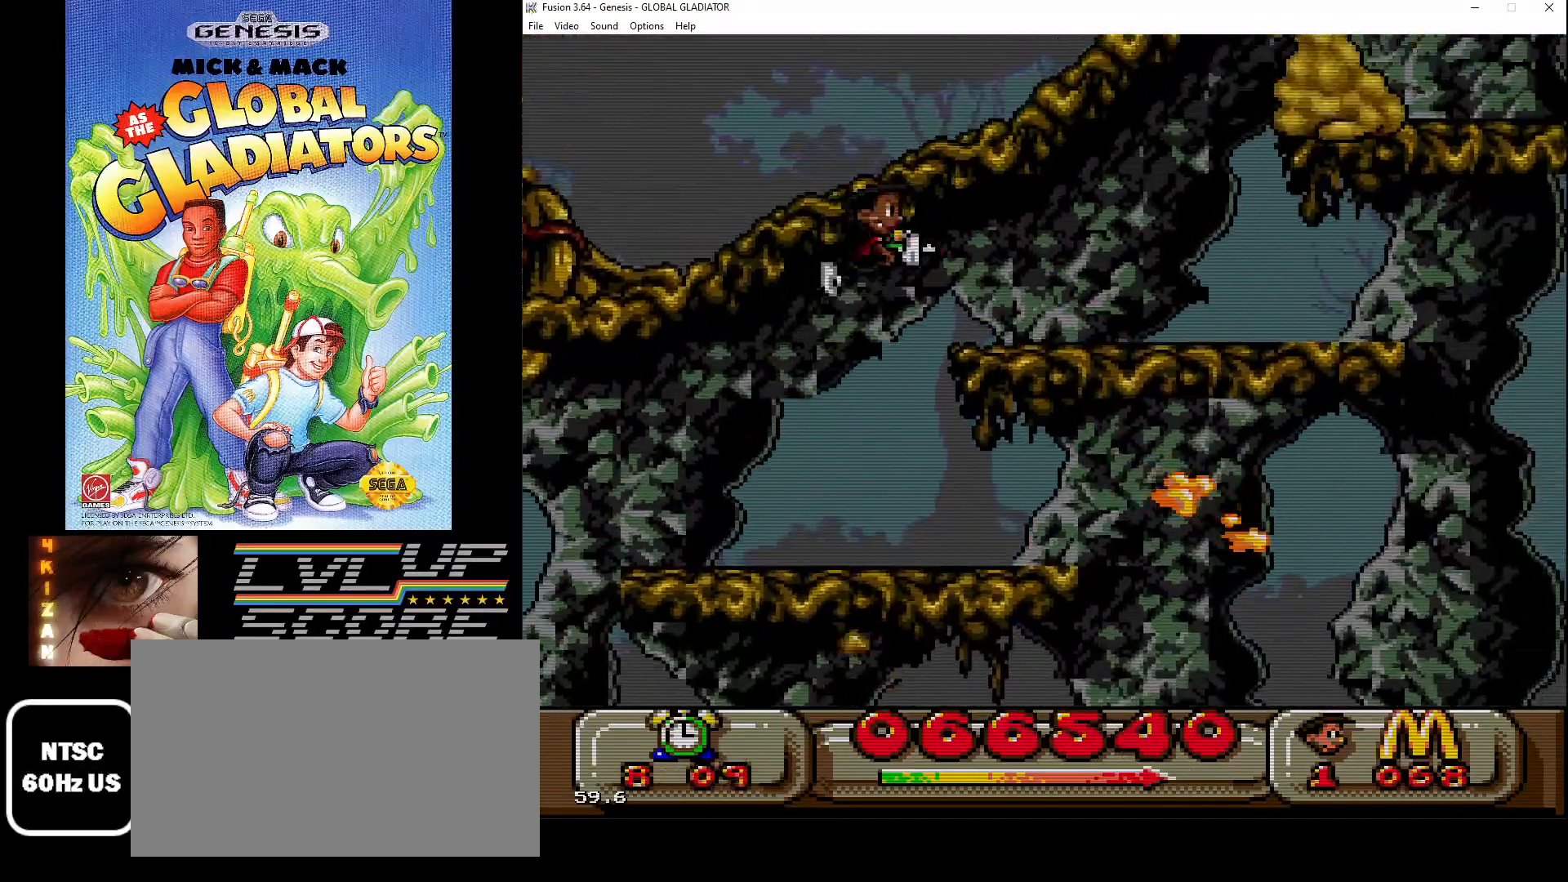
{"buttons": ["DPAD_RIGHT"], "events": [[100, "B", "down"], [167, "B", "up"], [233, "B", "down"], [350, "B", "up"], [383, "B", "down"], [483, "B", "up"]]}
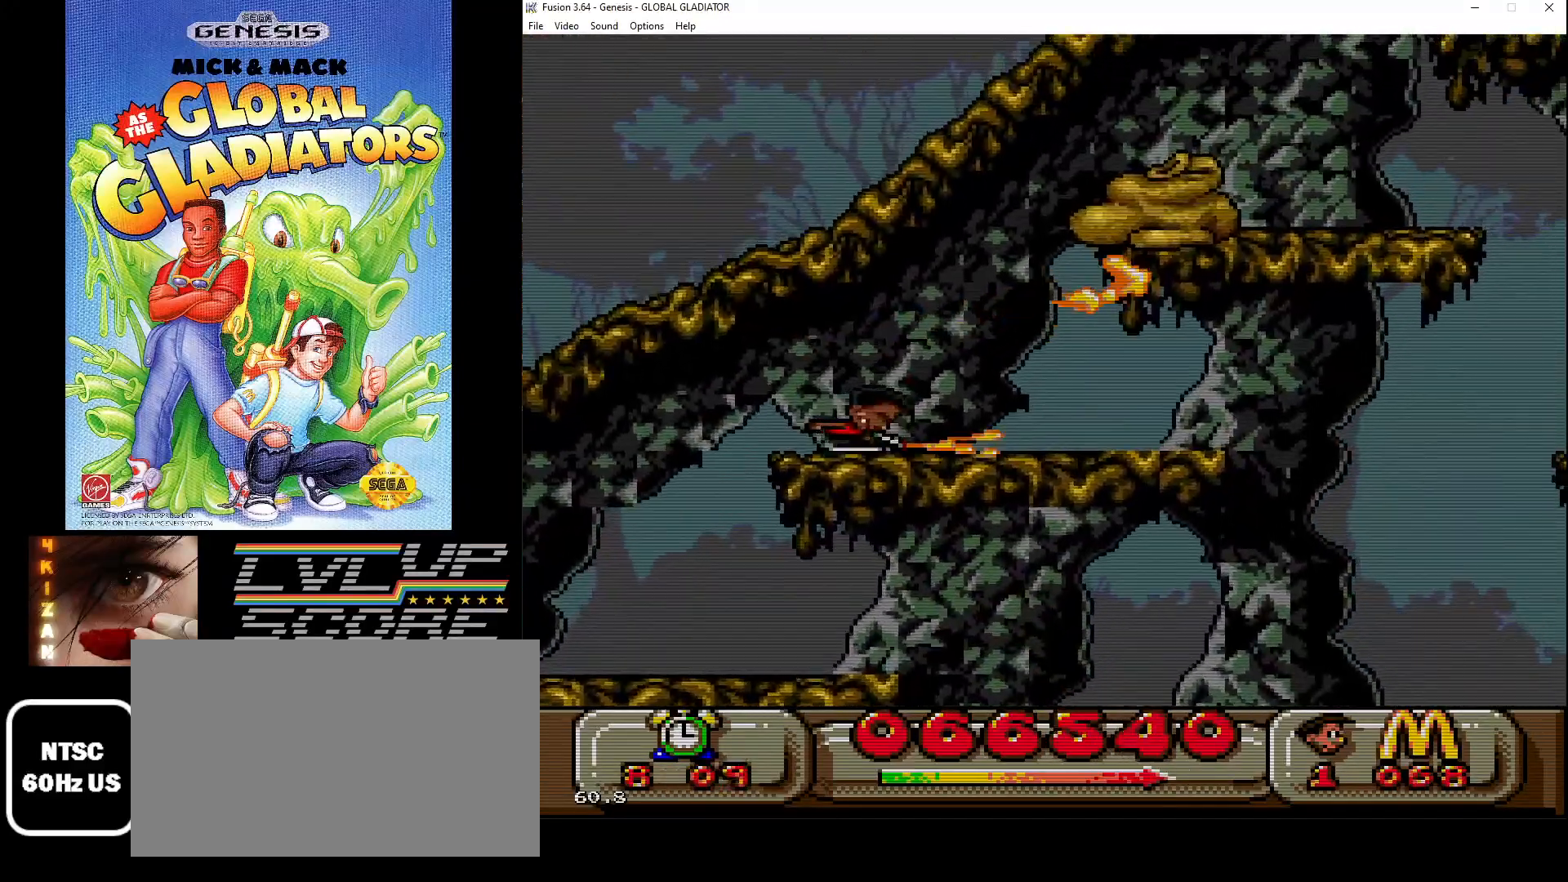
{"buttons": ["B"], "events": [[83, "DPAD_RIGHT", "up"], [233, "C", "down"], [317, "C", "up"], [417, "B", "down"]]}
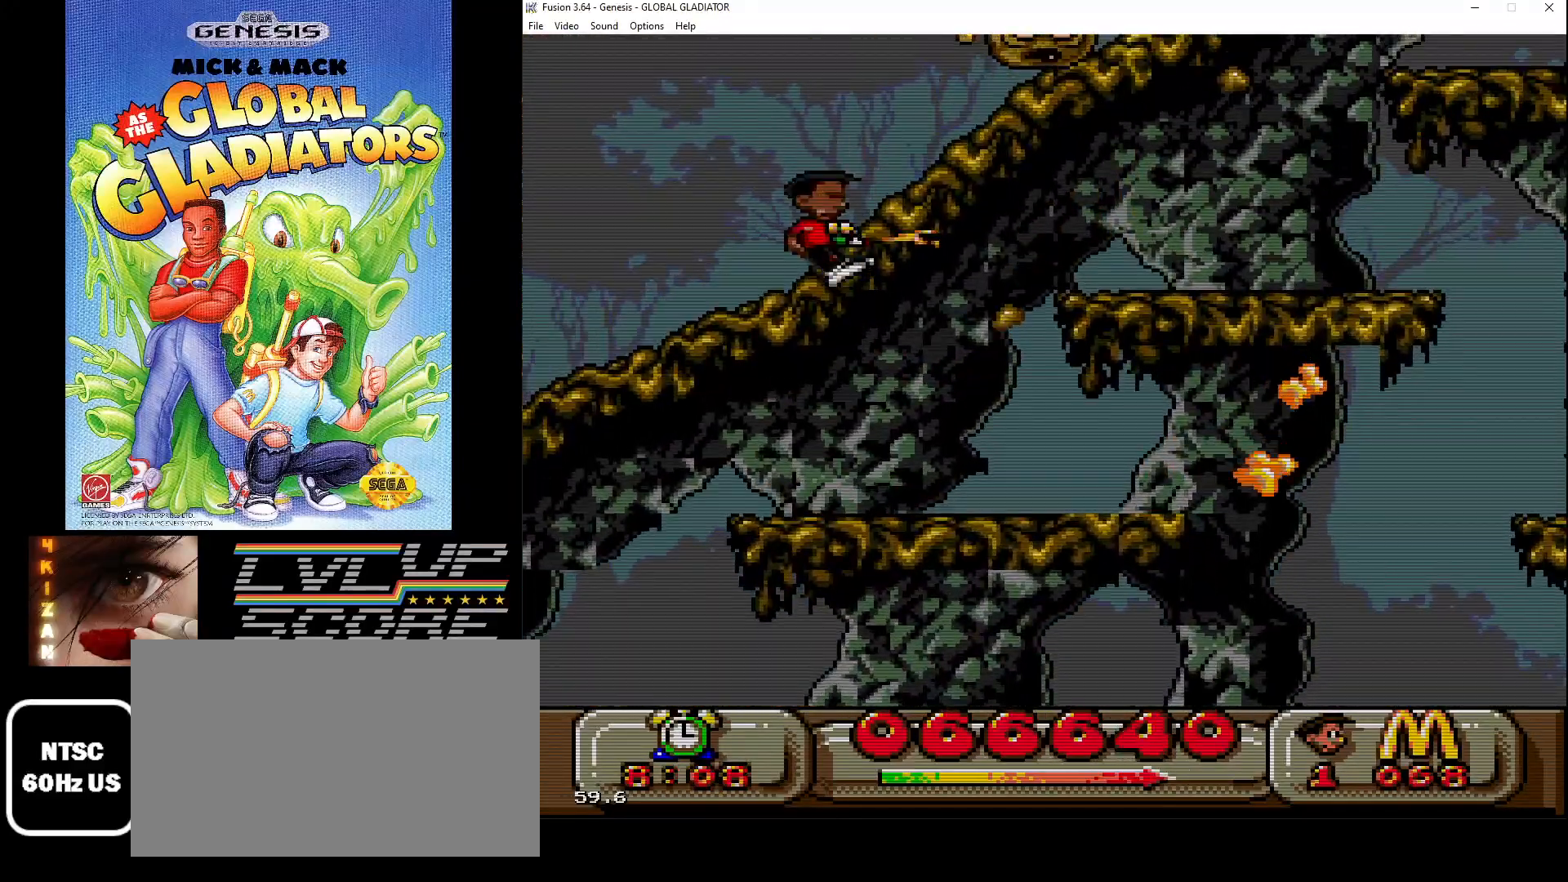
{"buttons": [], "events": [[17, "DPAD_LEFT", "down"], [133, "B", "up"], [300, "B", "down"], [367, "B", "up"], [450, "DPAD_LEFT", "up"]]}